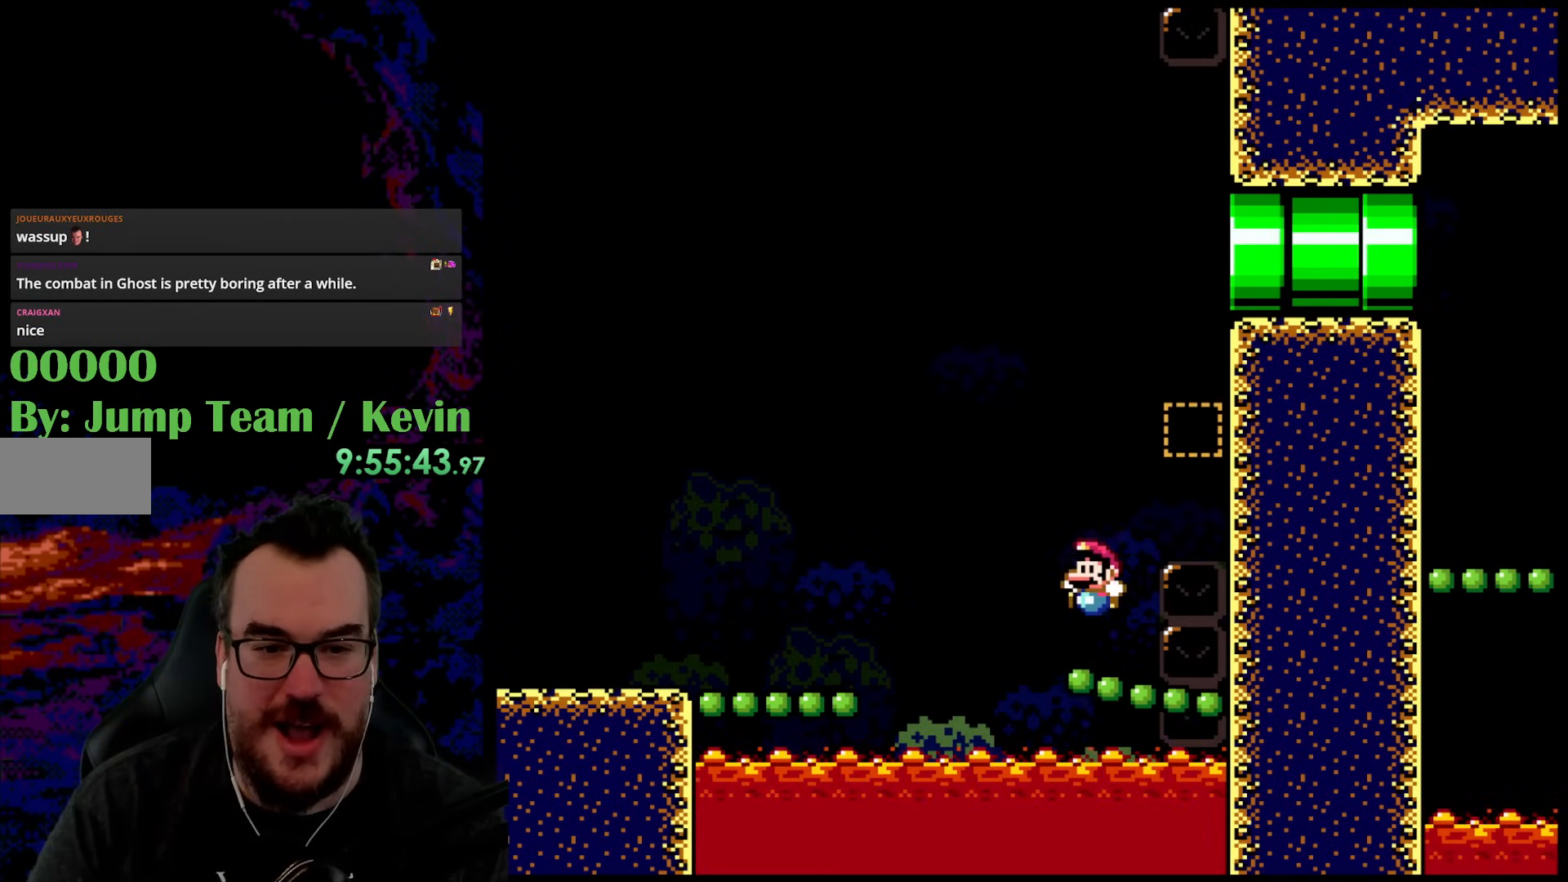
Gameplay with a controller (Nintendo layout); each line is a JSON object with the inputs held at the frame after it. "events" lists button and stick changes between this image and that frame as [ms after this image, input, new state], when the widget could be followed in between. Not read: L3 R3.
{"buttons": ["Y"], "events": []}
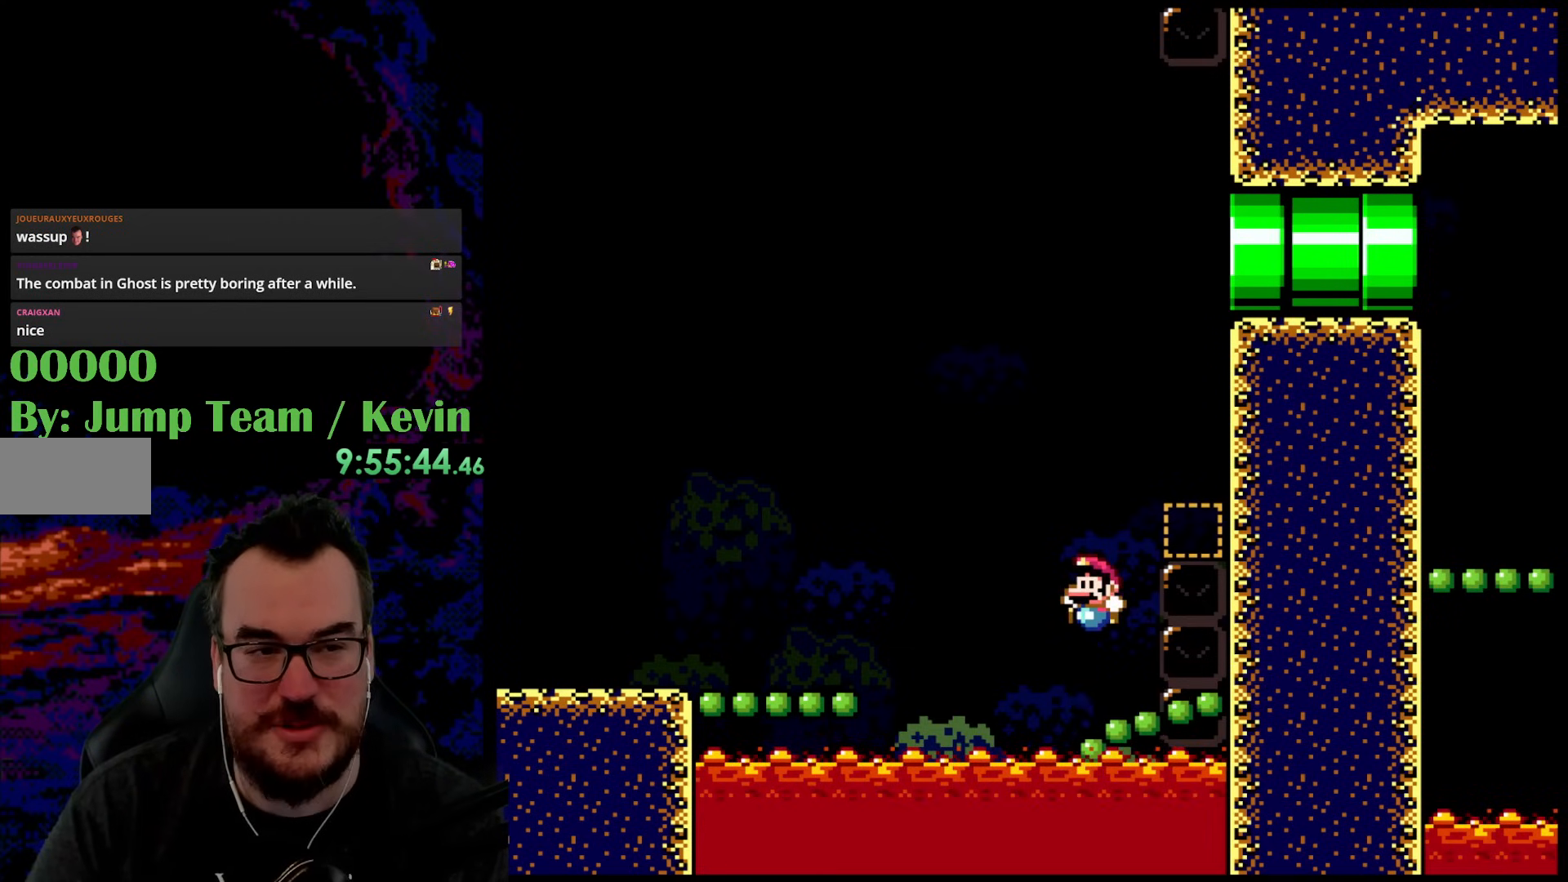
{"buttons": ["Y"], "events": []}
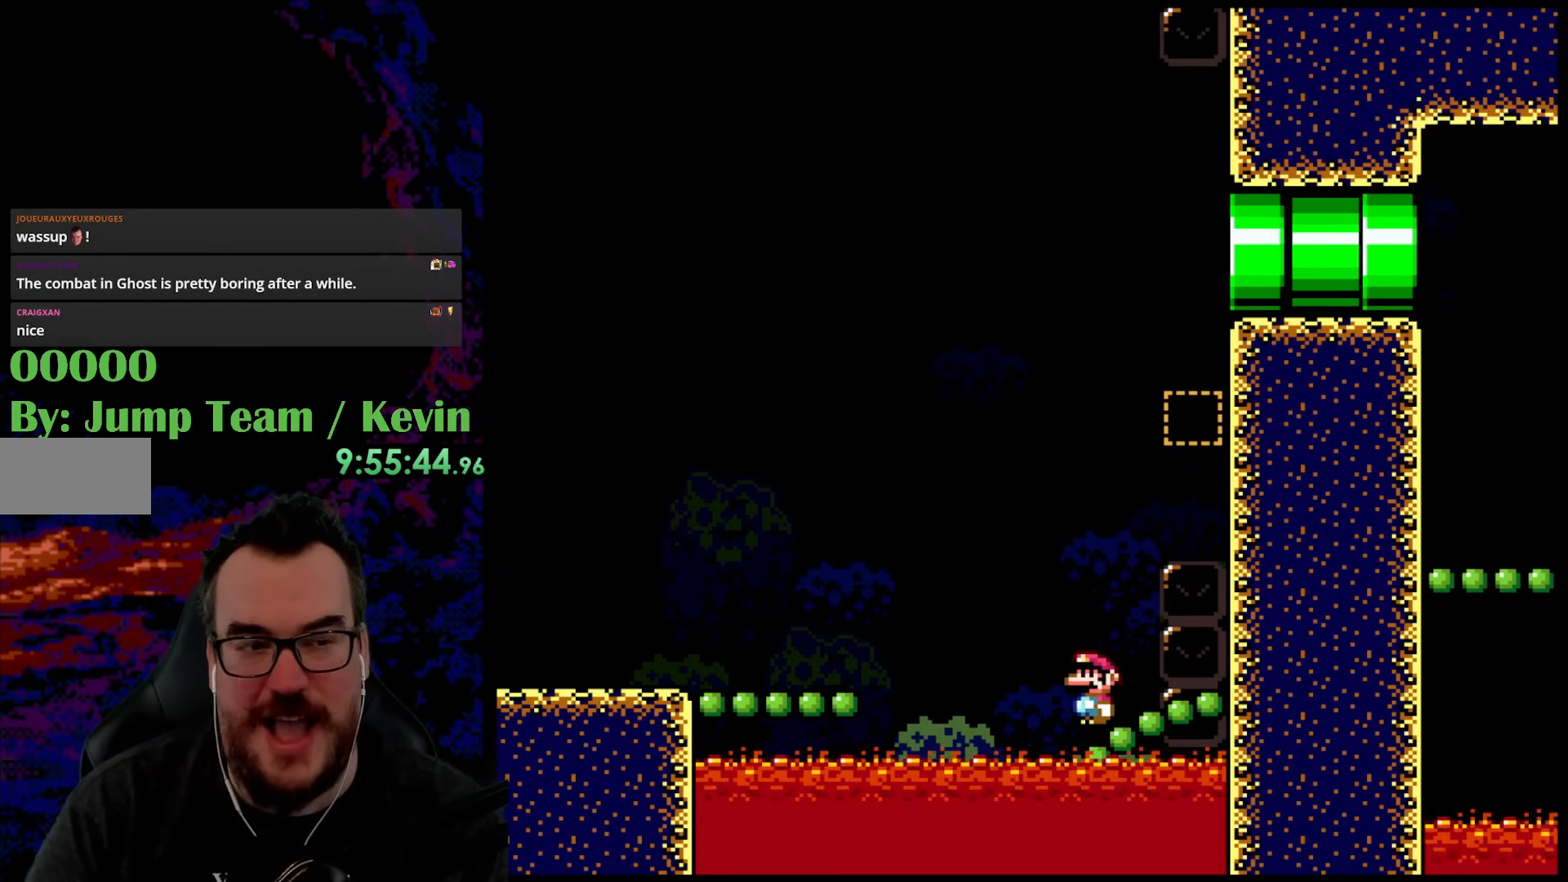
{"buttons": ["Y"], "events": []}
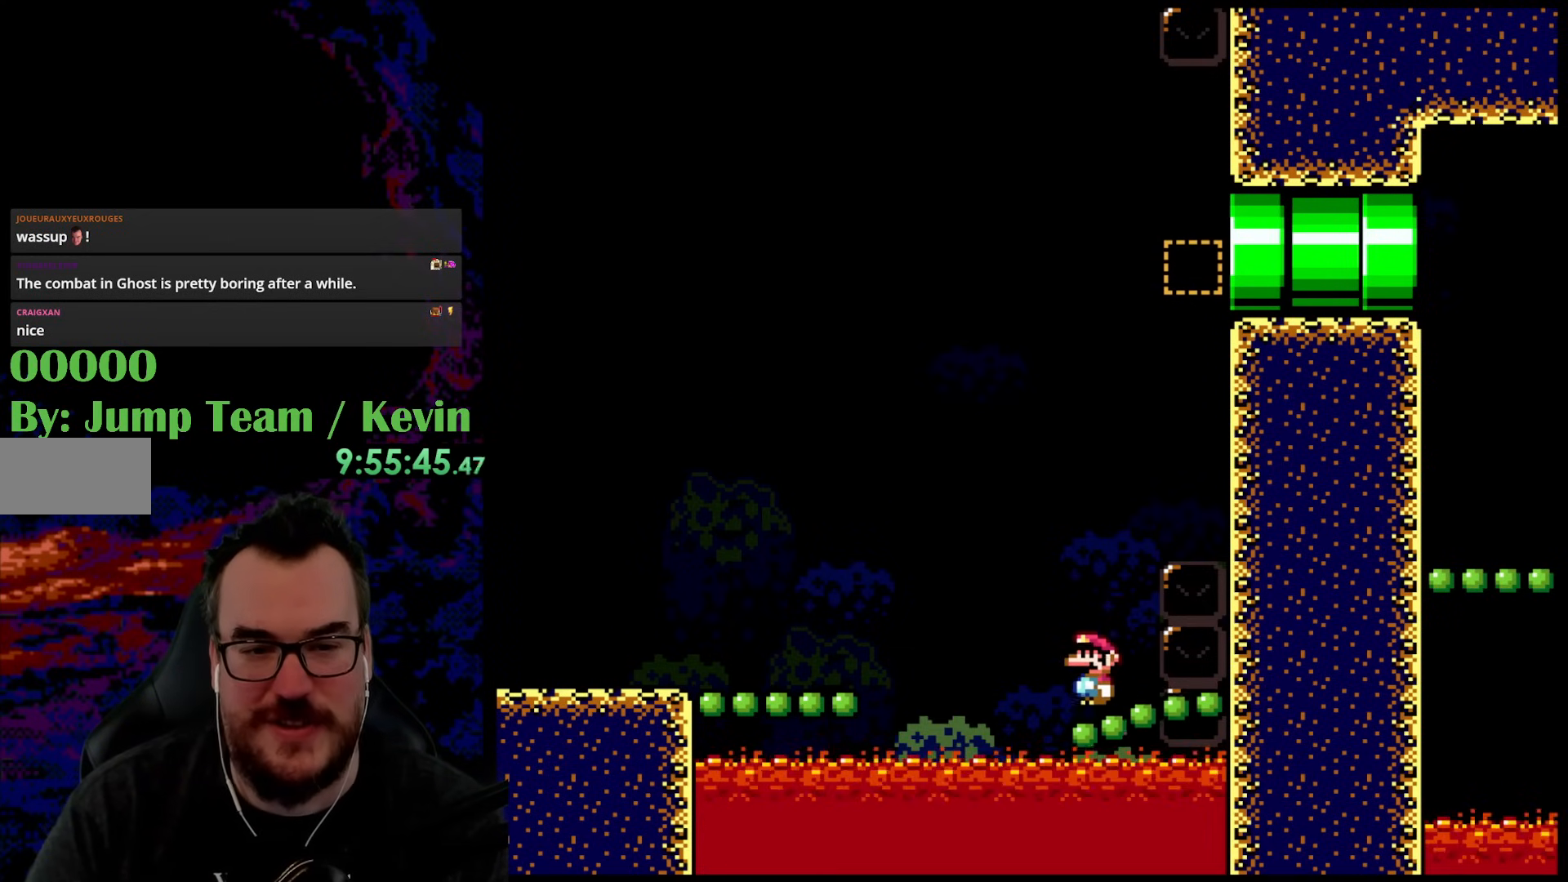
{"buttons": ["Y"], "events": []}
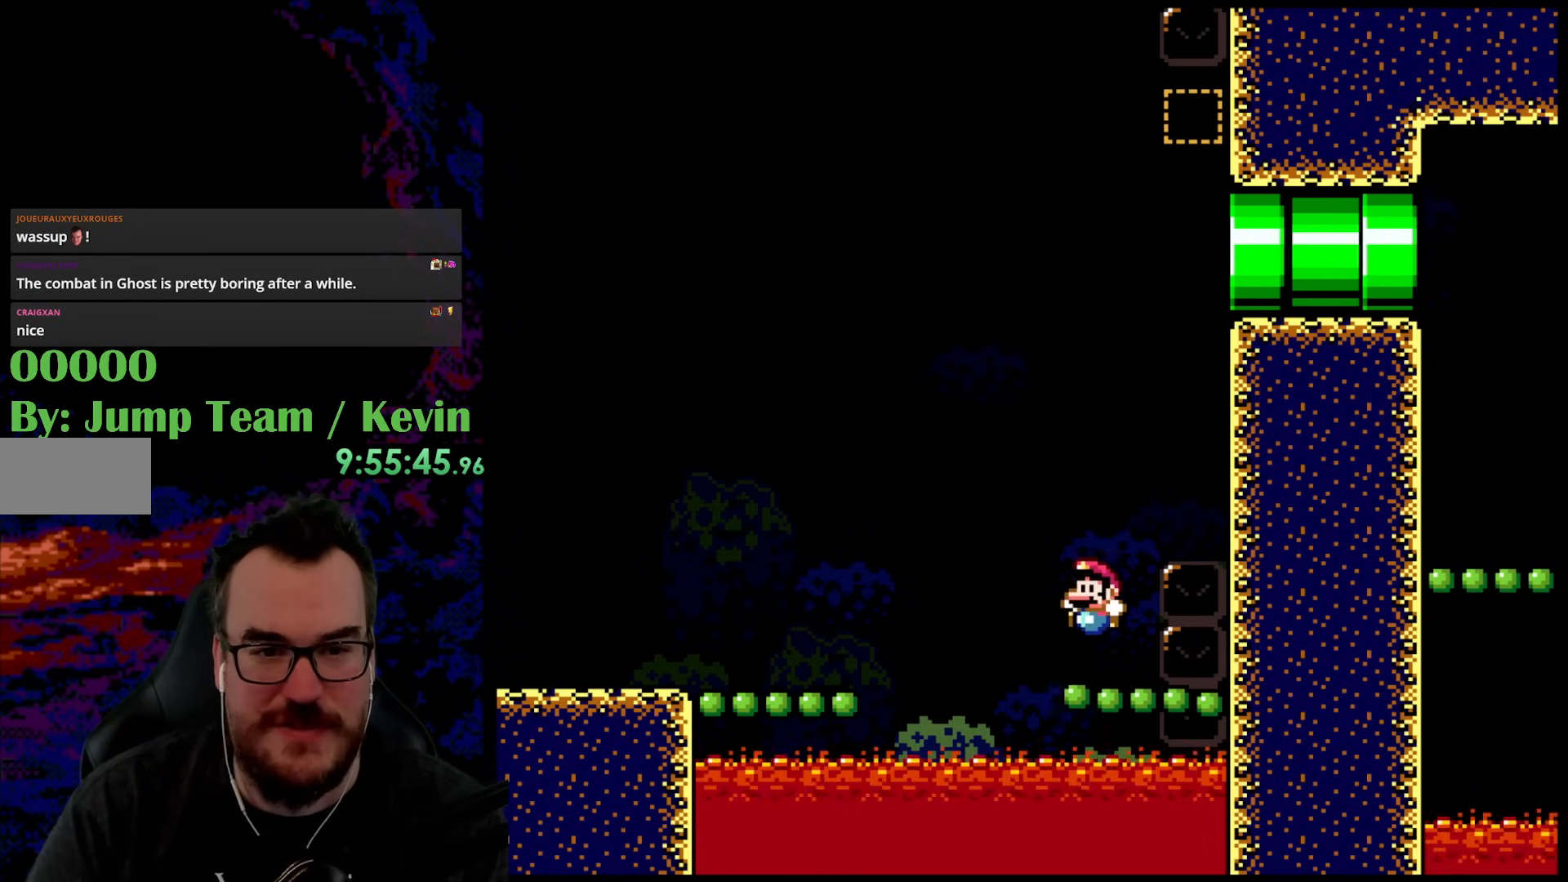
{"buttons": ["B", "Y", "DPAD_UP", "DPAD_RIGHT"], "events": [[250, "B", "down"], [250, "DPAD_UP", "down"], [267, "DPAD_RIGHT", "down"]]}
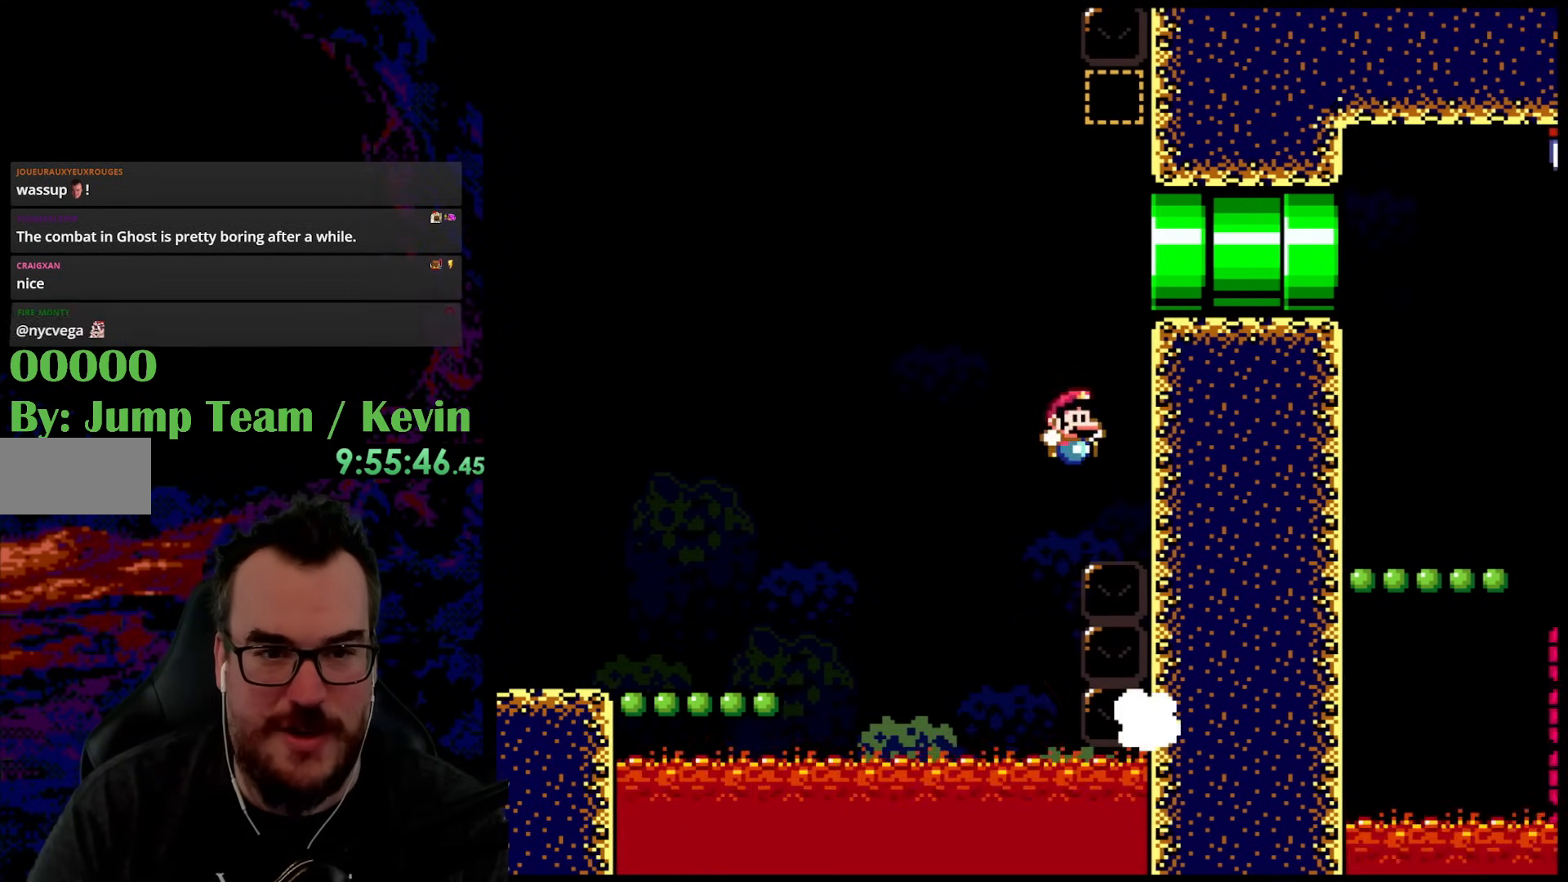
{"buttons": ["B", "Y", "DPAD_LEFT"], "events": [[150, "DPAD_RIGHT", "up"], [183, "DPAD_LEFT", "down"], [217, "DPAD_UP", "up"]]}
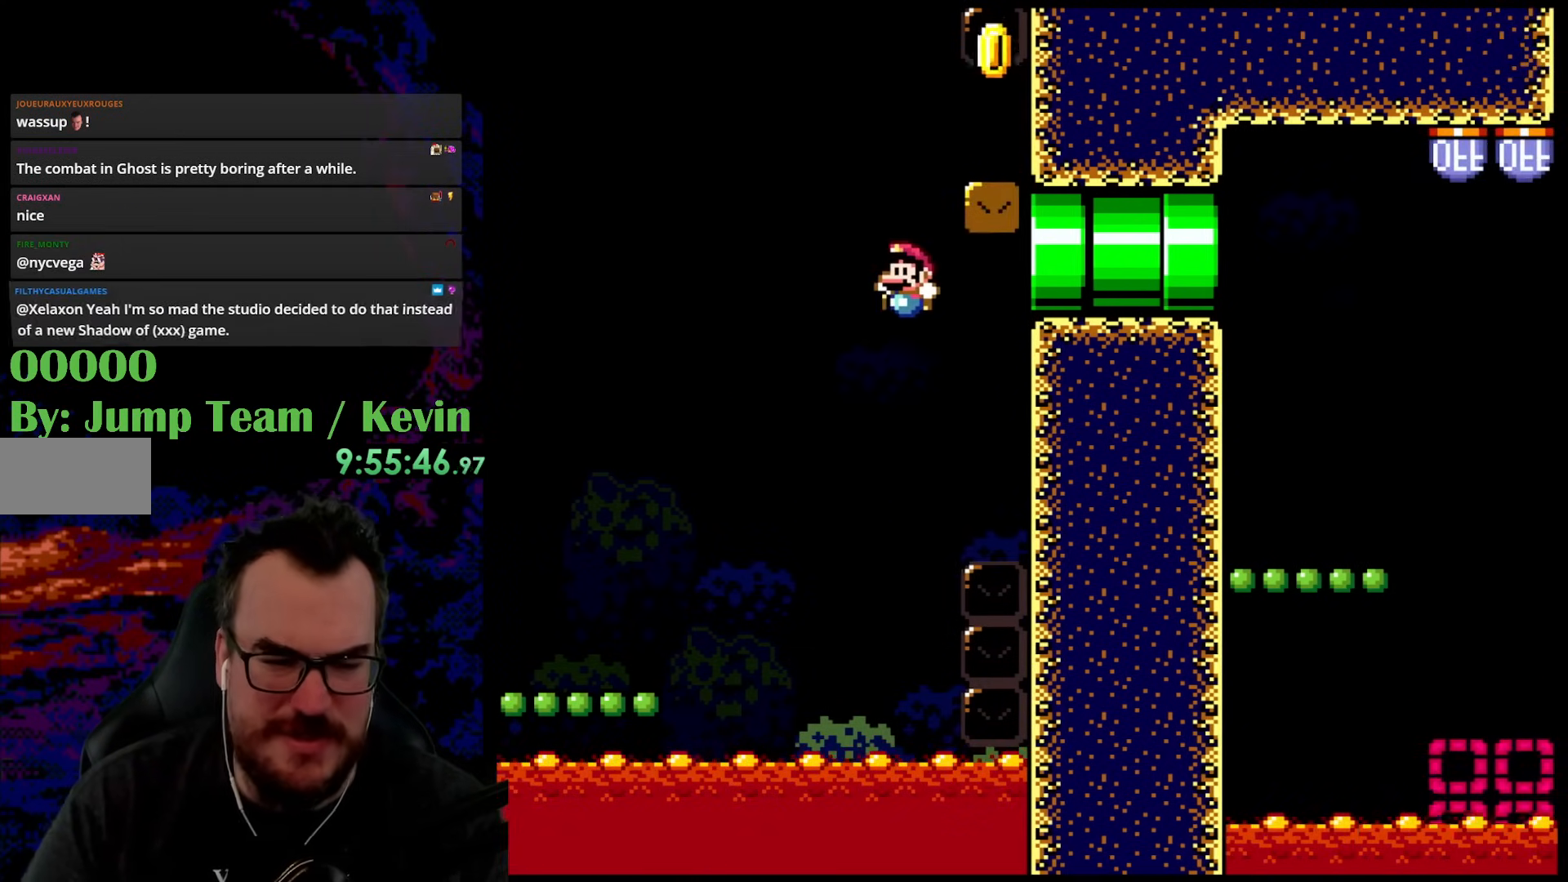
{"buttons": ["Y", "DPAD_LEFT"], "events": [[467, "B", "up"]]}
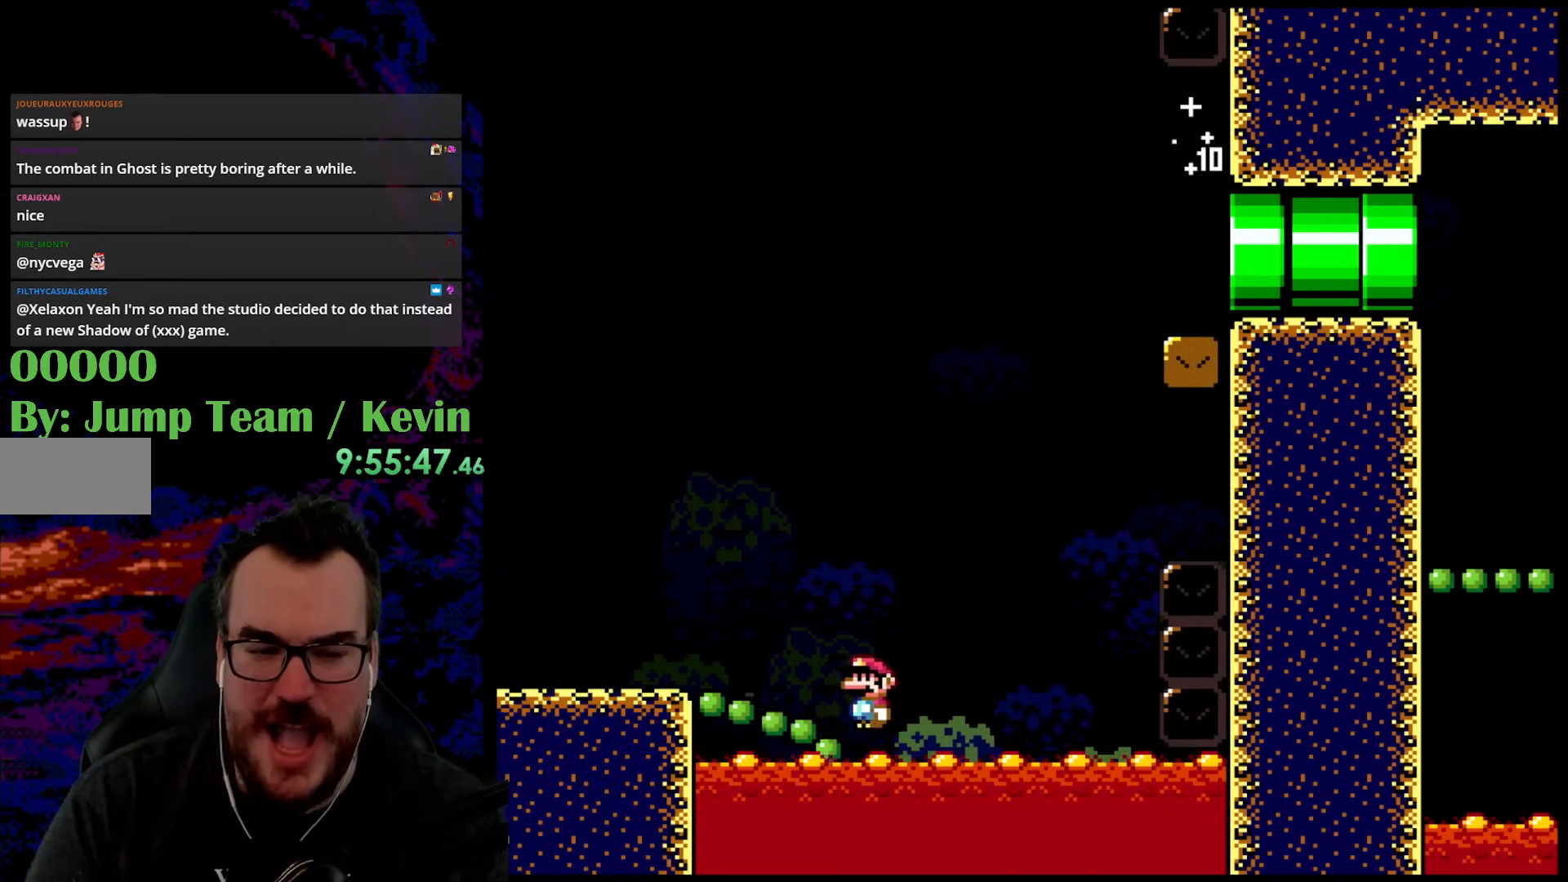
{"buttons": ["B", "Y", "DPAD_RIGHT"], "events": [[100, "B", "down"], [217, "DPAD_UP", "down"], [233, "DPAD_LEFT", "up"], [233, "DPAD_RIGHT", "down"], [250, "DPAD_UP", "up"]]}
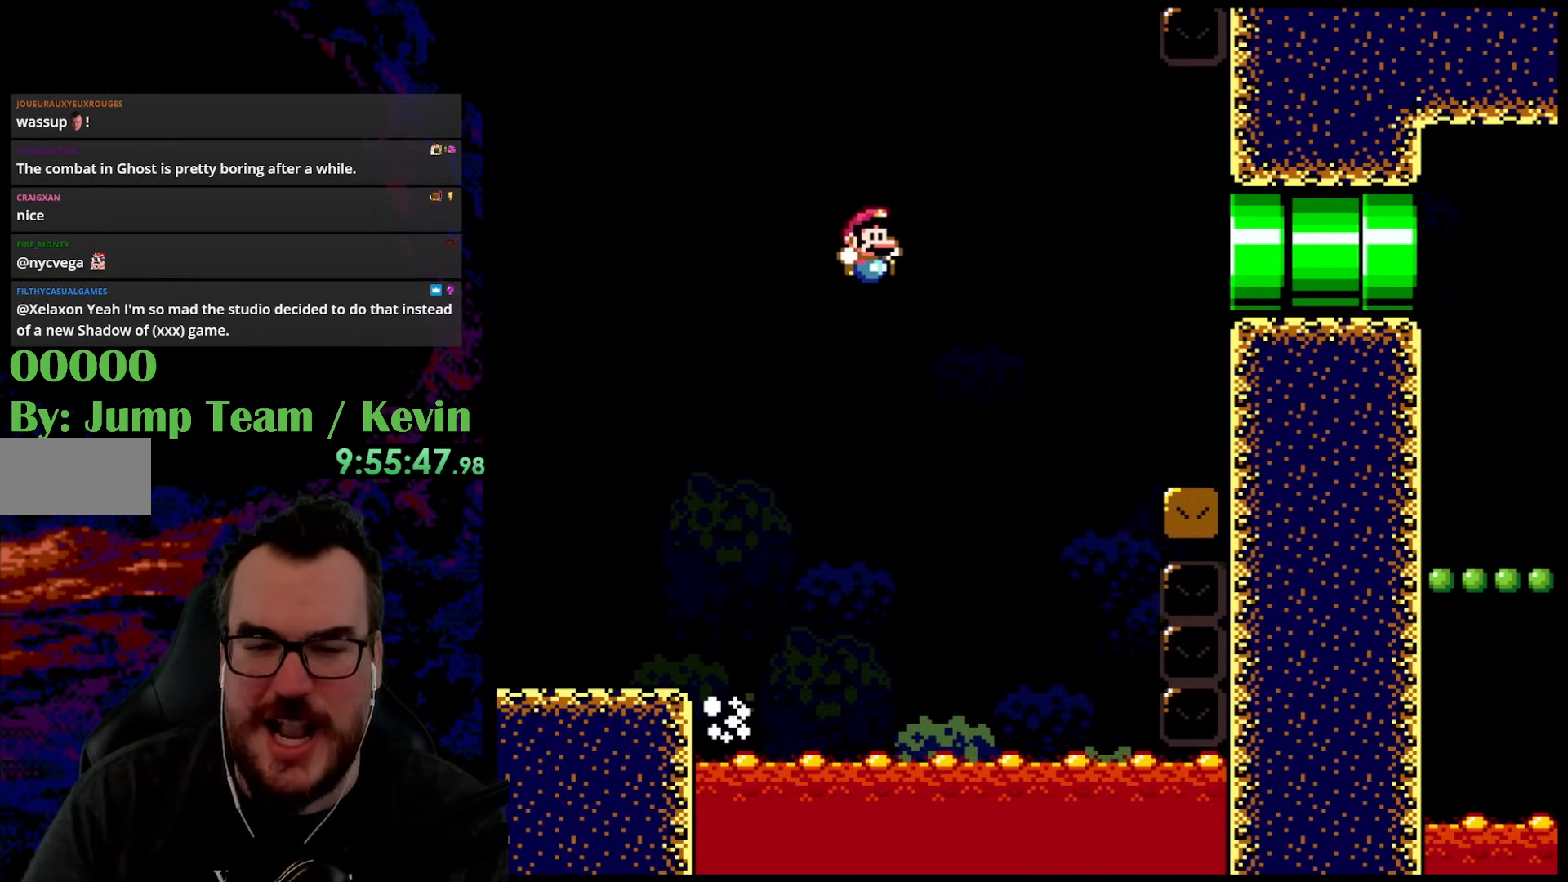
{"buttons": ["B", "Y", "DPAD_RIGHT"], "events": [[100, "B", "up"], [300, "B", "down"]]}
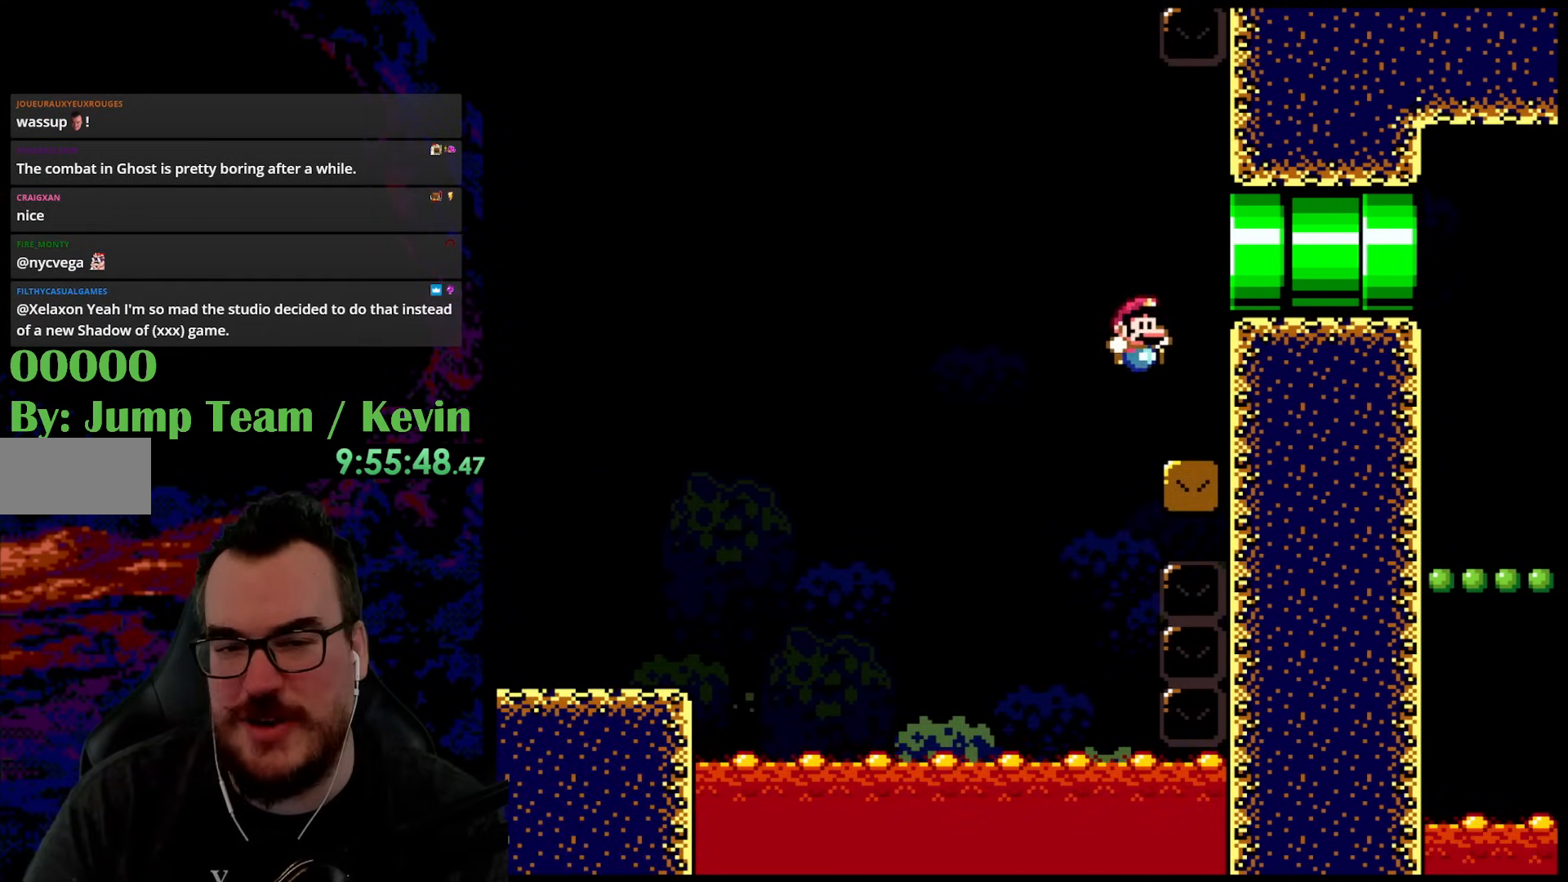
{"buttons": ["B", "Y", "DPAD_RIGHT"], "events": []}
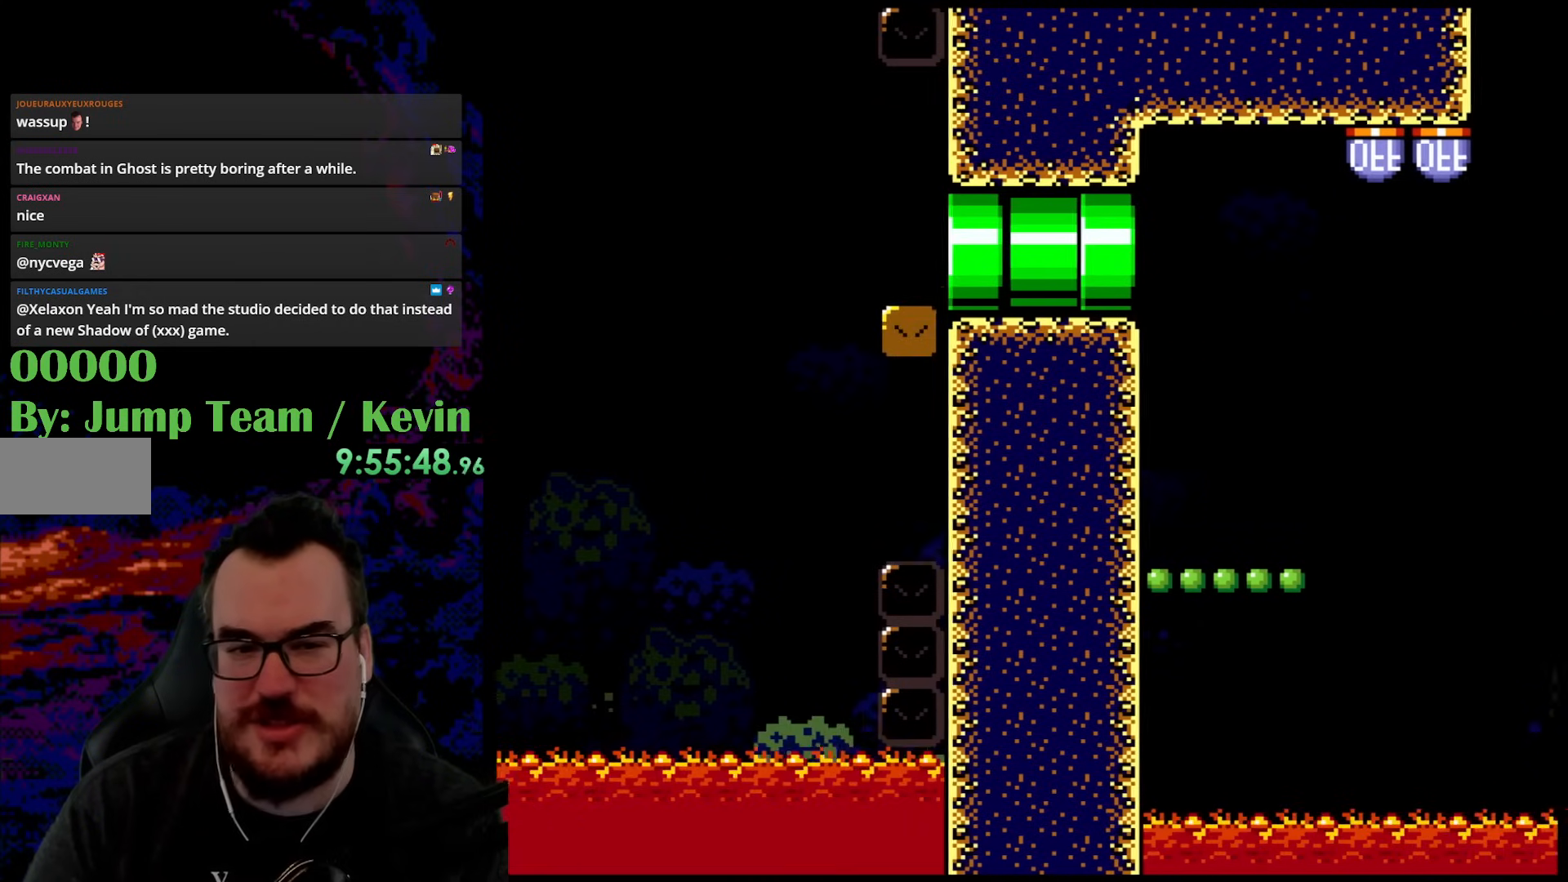
{"buttons": ["Y", "DPAD_RIGHT"], "events": [[317, "B", "up"]]}
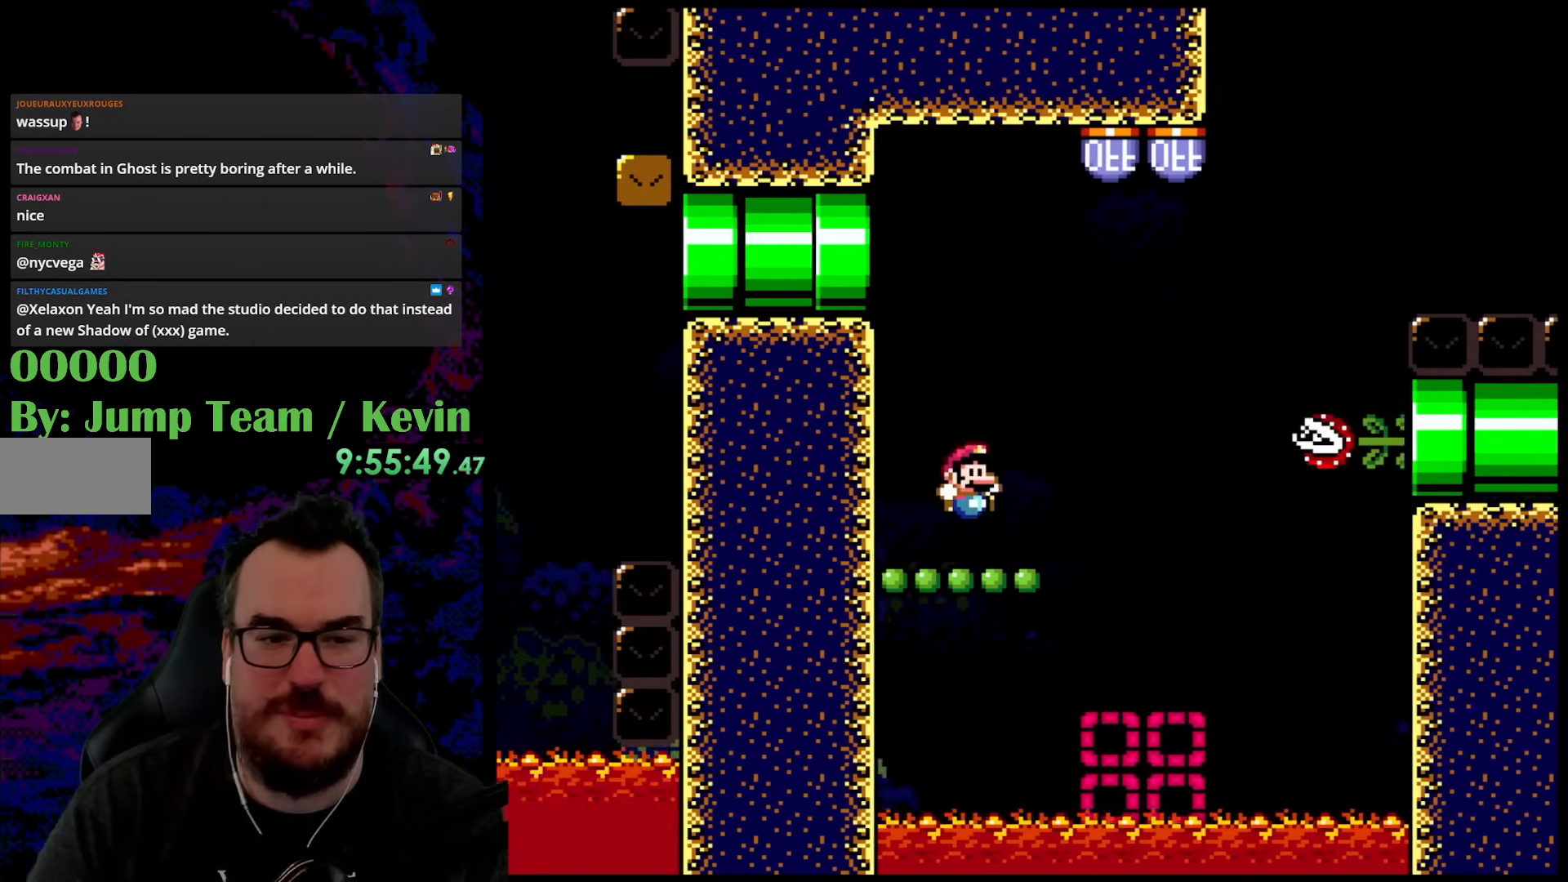
{"buttons": ["Y"], "events": [[150, "DPAD_DOWN", "down"], [167, "DPAD_LEFT", "down"], [167, "DPAD_RIGHT", "up"], [183, "DPAD_DOWN", "up"], [267, "DPAD_LEFT", "up"]]}
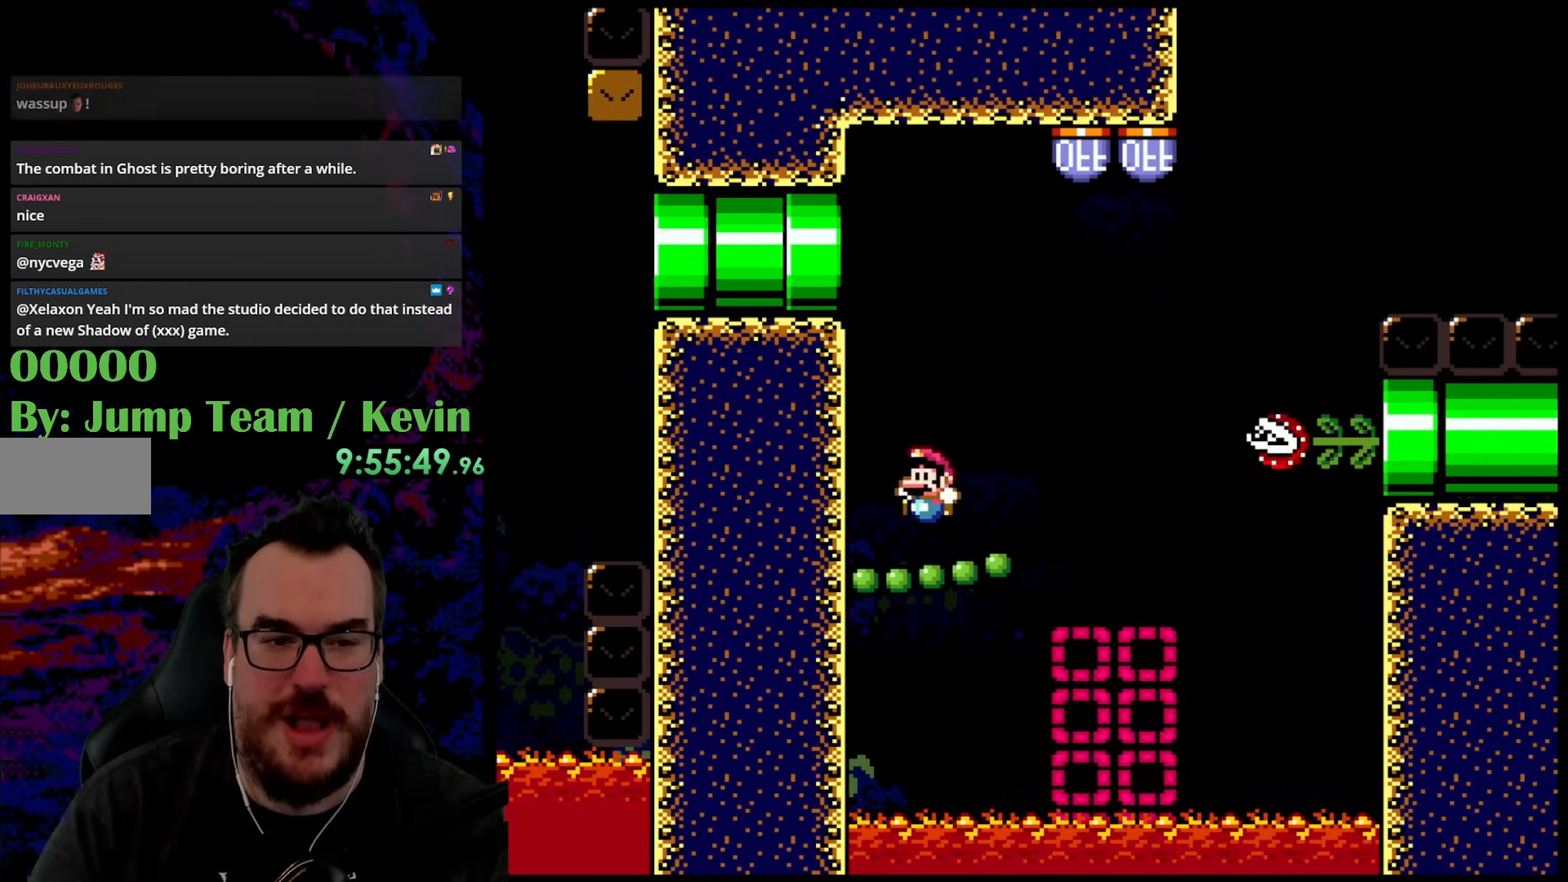
{"buttons": ["Y"], "events": [[67, "DPAD_RIGHT", "down"], [250, "DPAD_RIGHT", "up"]]}
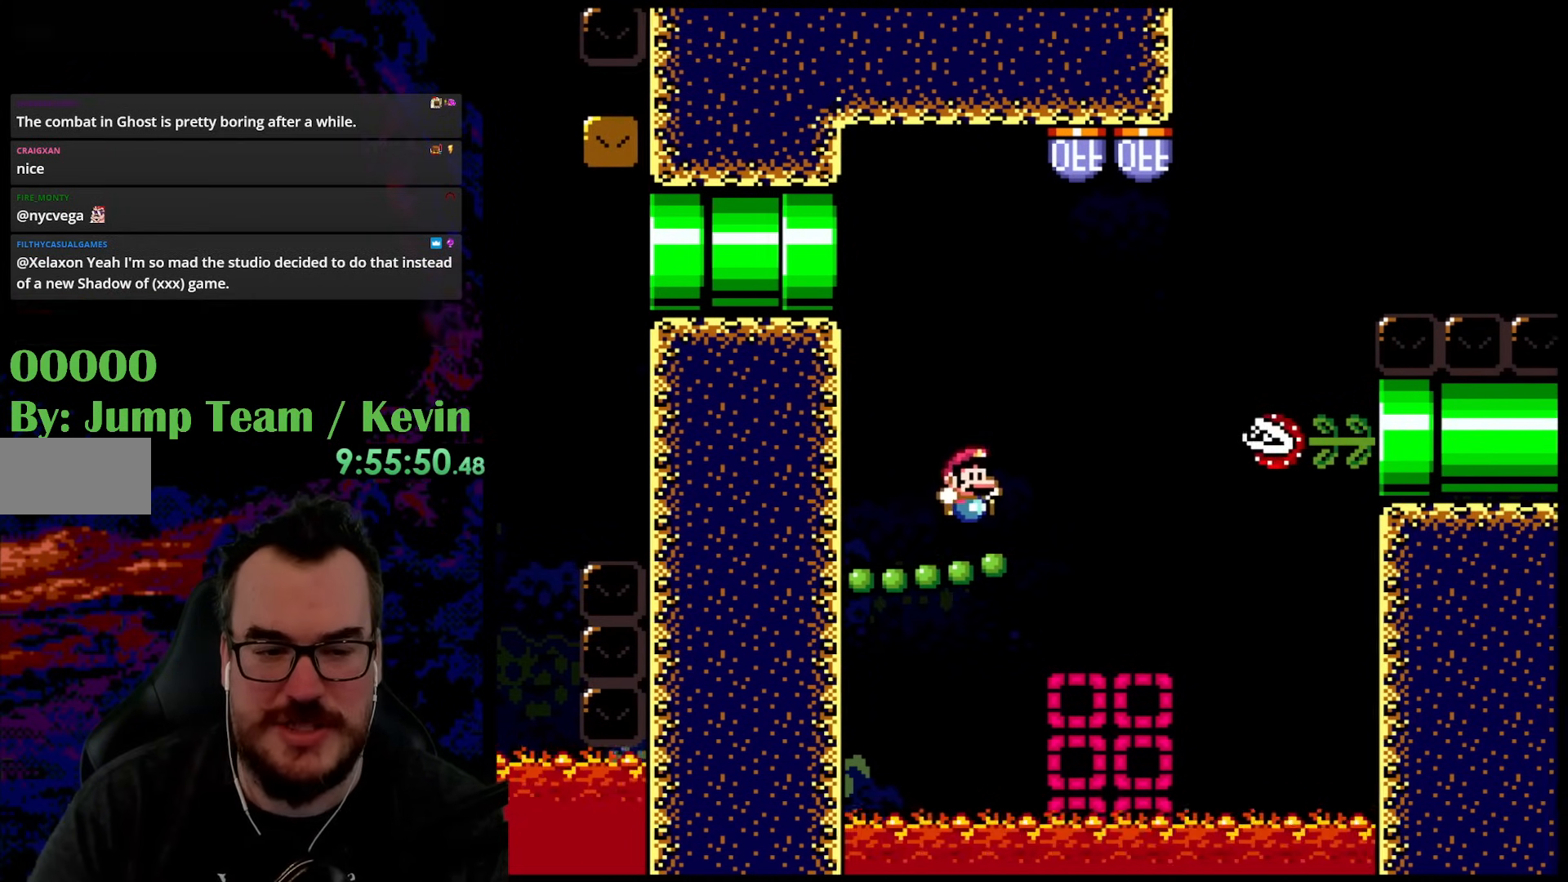
{"buttons": ["Y"], "events": [[50, "DPAD_RIGHT", "down"], [200, "DPAD_DOWN", "down"], [217, "DPAD_LEFT", "down"], [217, "DPAD_RIGHT", "up"], [233, "DPAD_DOWN", "up"], [350, "DPAD_LEFT", "up"]]}
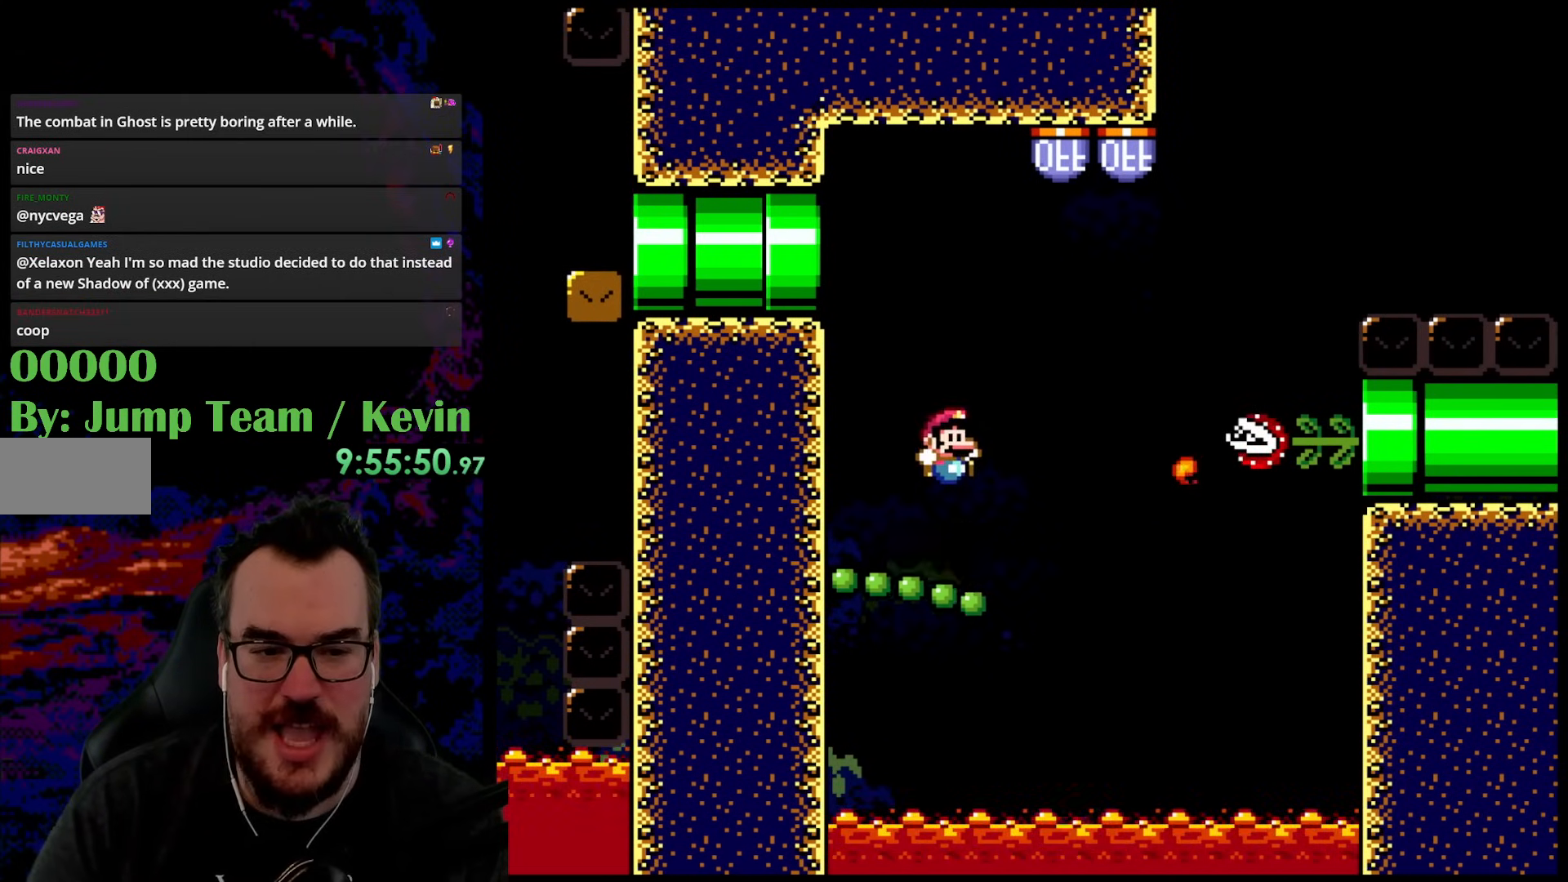
{"buttons": ["Y"], "events": [[17, "DPAD_RIGHT", "down"], [183, "DPAD_DOWN", "down"], [183, "DPAD_LEFT", "down"], [183, "DPAD_RIGHT", "up"], [200, "DPAD_DOWN", "up"], [300, "DPAD_LEFT", "up"]]}
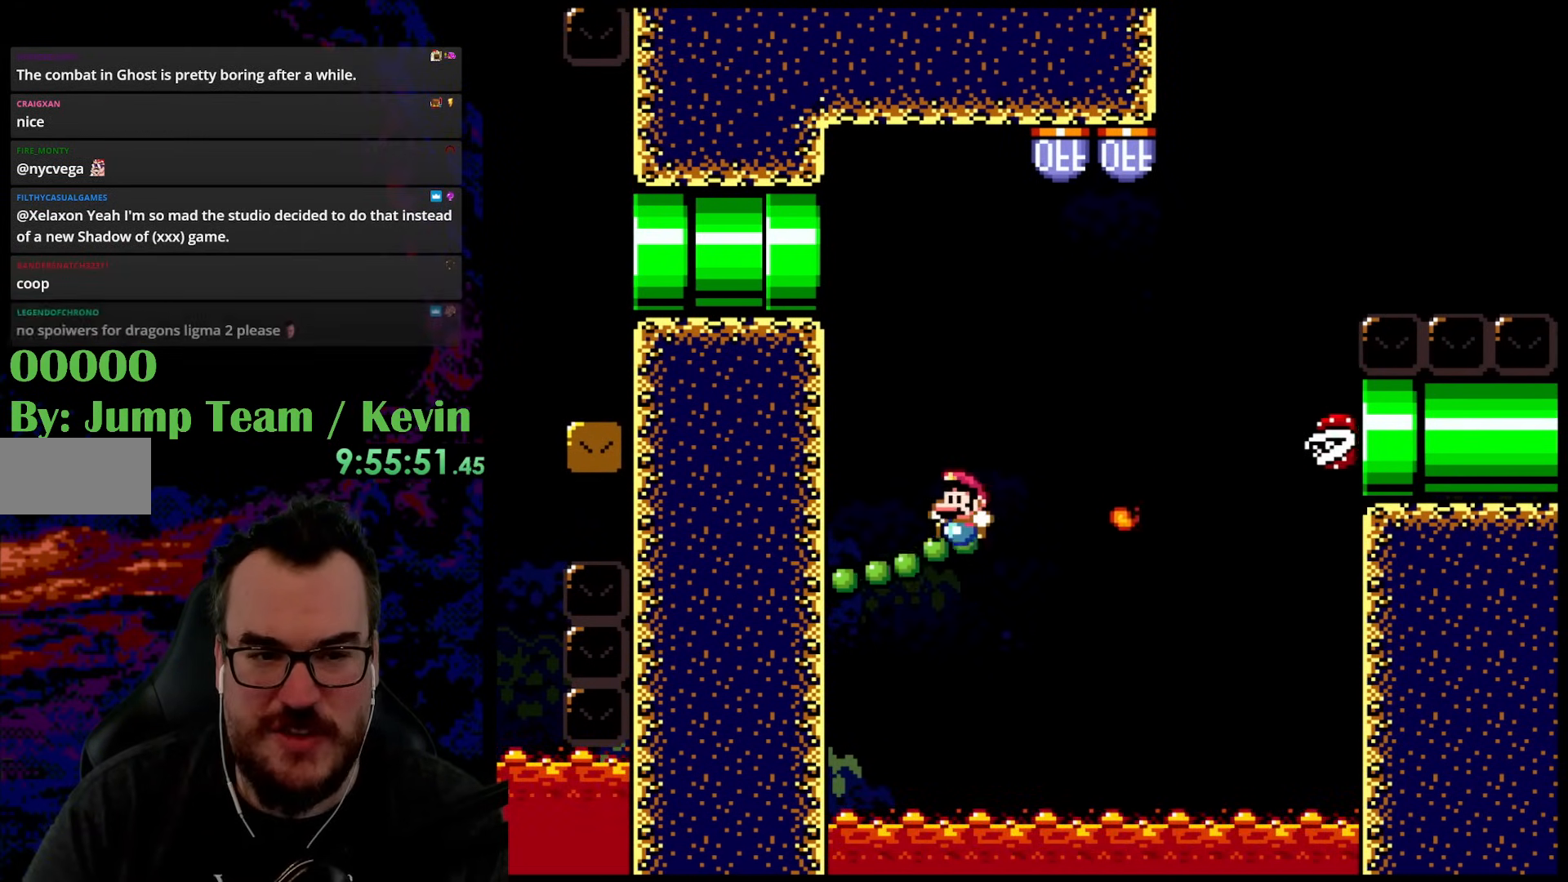
{"buttons": ["Y", "DPAD_UP"], "events": [[500, "DPAD_UP", "down"]]}
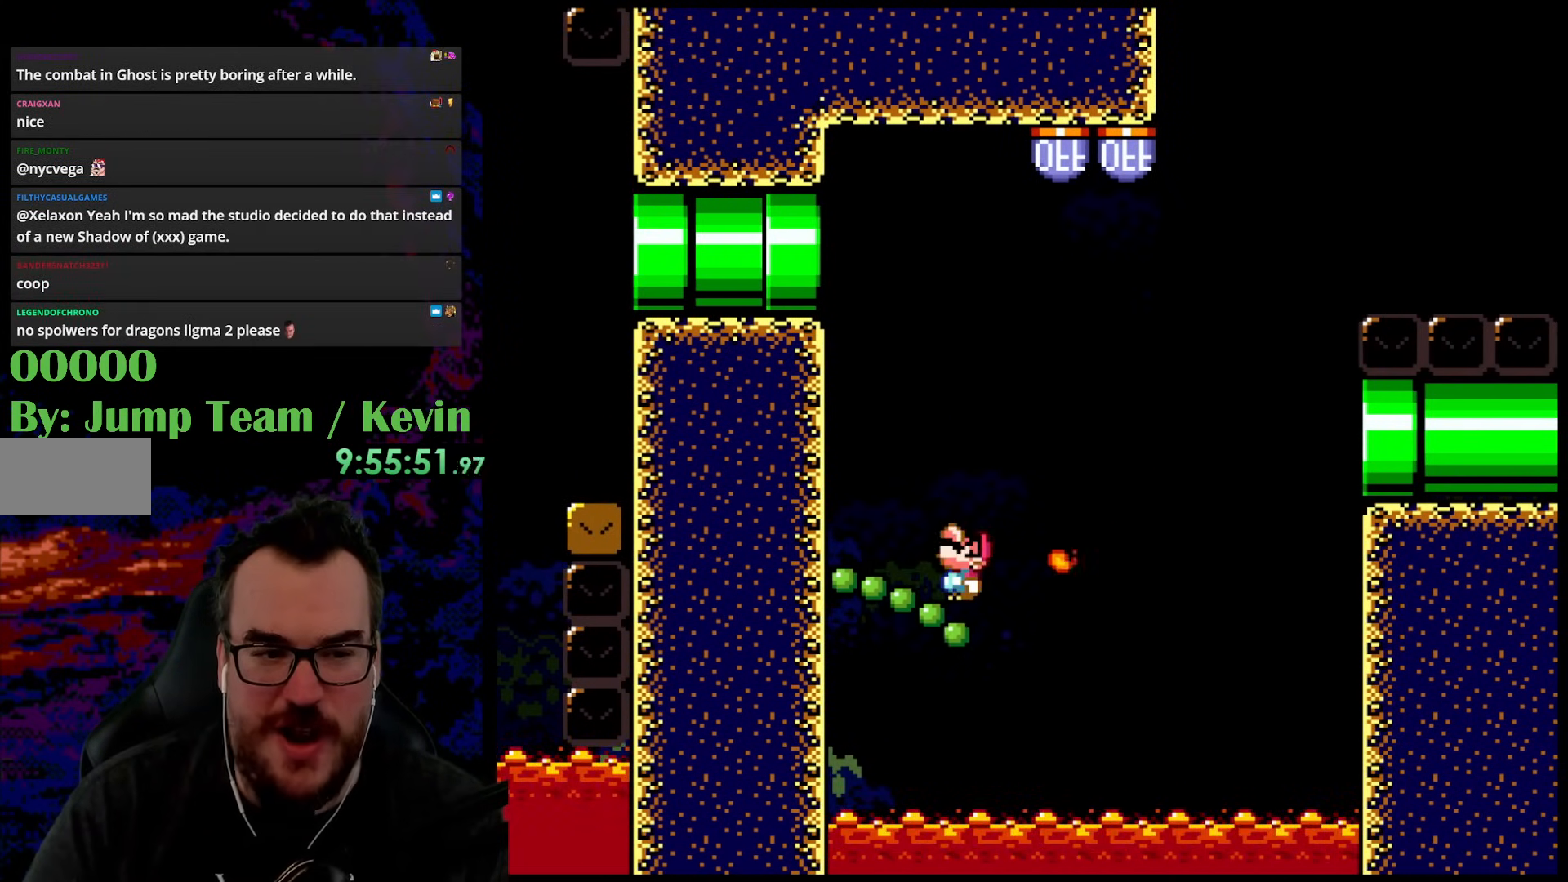
{"buttons": ["B", "Y", "DPAD_UP", "DPAD_RIGHT"], "events": [[17, "B", "down"], [67, "Y", "up"], [133, "Y", "down"], [167, "DPAD_RIGHT", "down"]]}
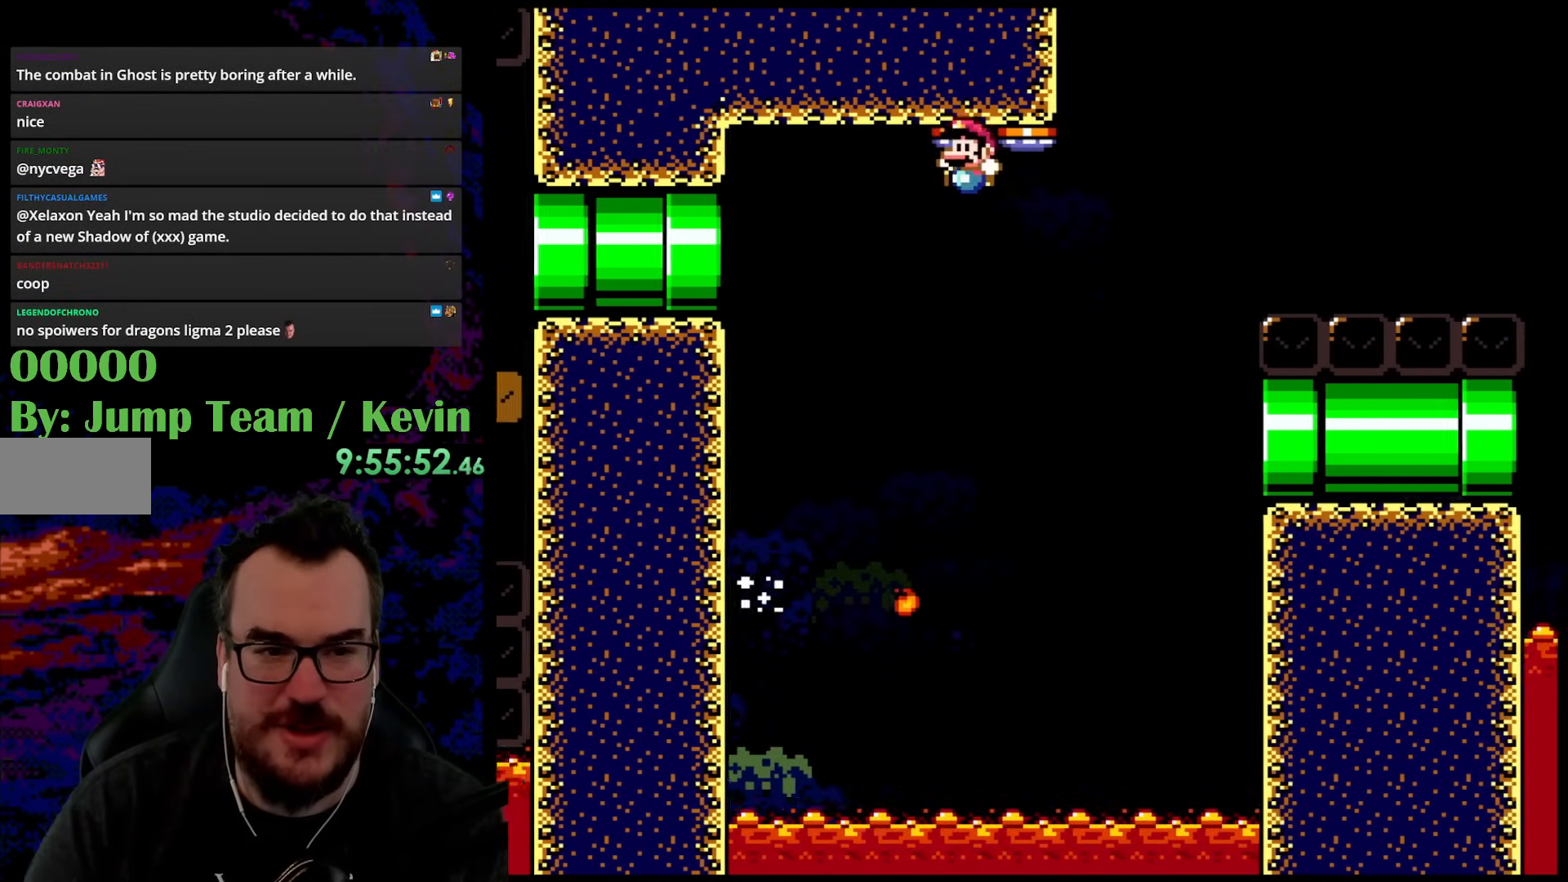
{"buttons": ["B", "Y", "DPAD_RIGHT"], "events": [[17, "DPAD_RIGHT", "up"], [50, "DPAD_LEFT", "down"], [117, "DPAD_UP", "up"], [217, "DPAD_LEFT", "up"], [400, "DPAD_RIGHT", "down"]]}
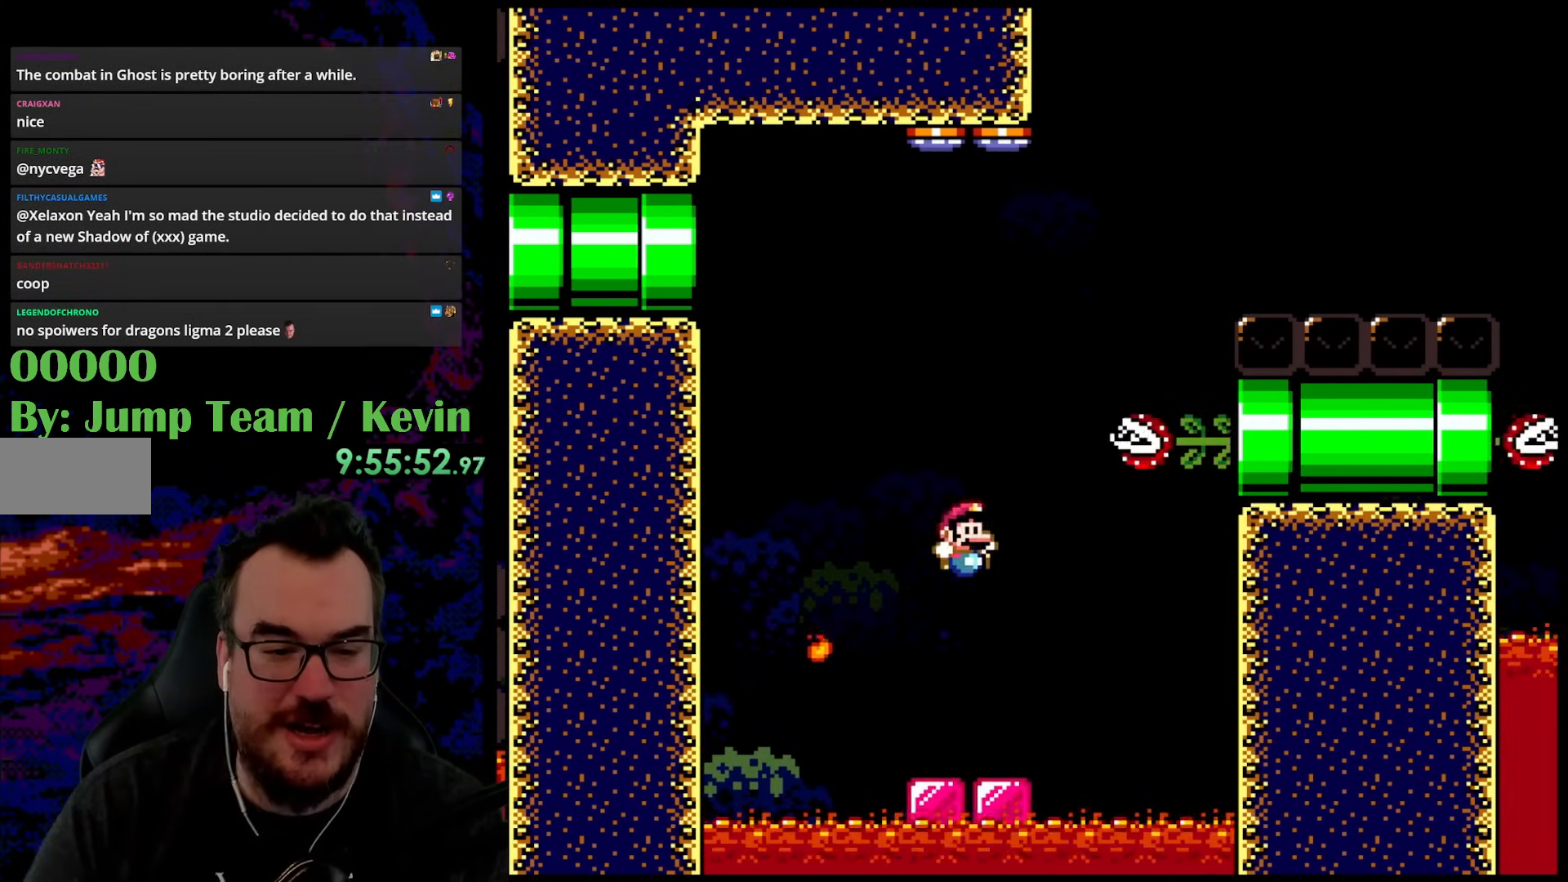
{"buttons": ["Y"], "events": [[67, "DPAD_LEFT", "down"], [67, "DPAD_RIGHT", "up"], [200, "DPAD_LEFT", "up"], [317, "B", "up"]]}
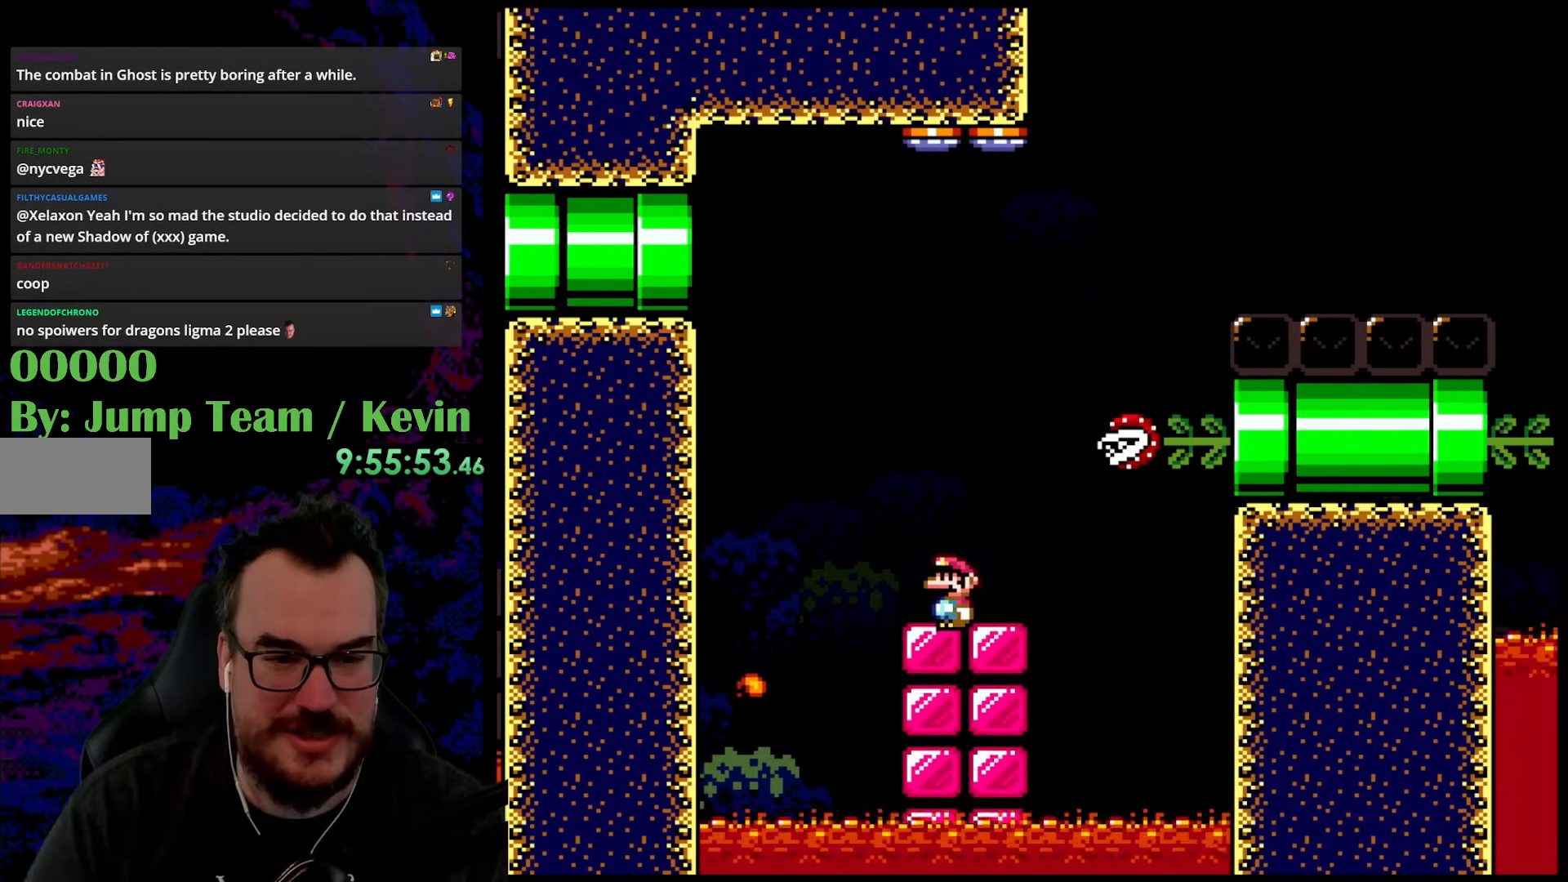
{"buttons": ["A", "X", "DPAD_LEFT"], "events": [[67, "Y", "up"], [117, "DPAD_RIGHT", "down"], [150, "X", "down"], [367, "DPAD_DOWN", "down"], [383, "A", "down"], [400, "DPAD_DOWN", "up"], [400, "DPAD_LEFT", "down"], [400, "DPAD_RIGHT", "up"]]}
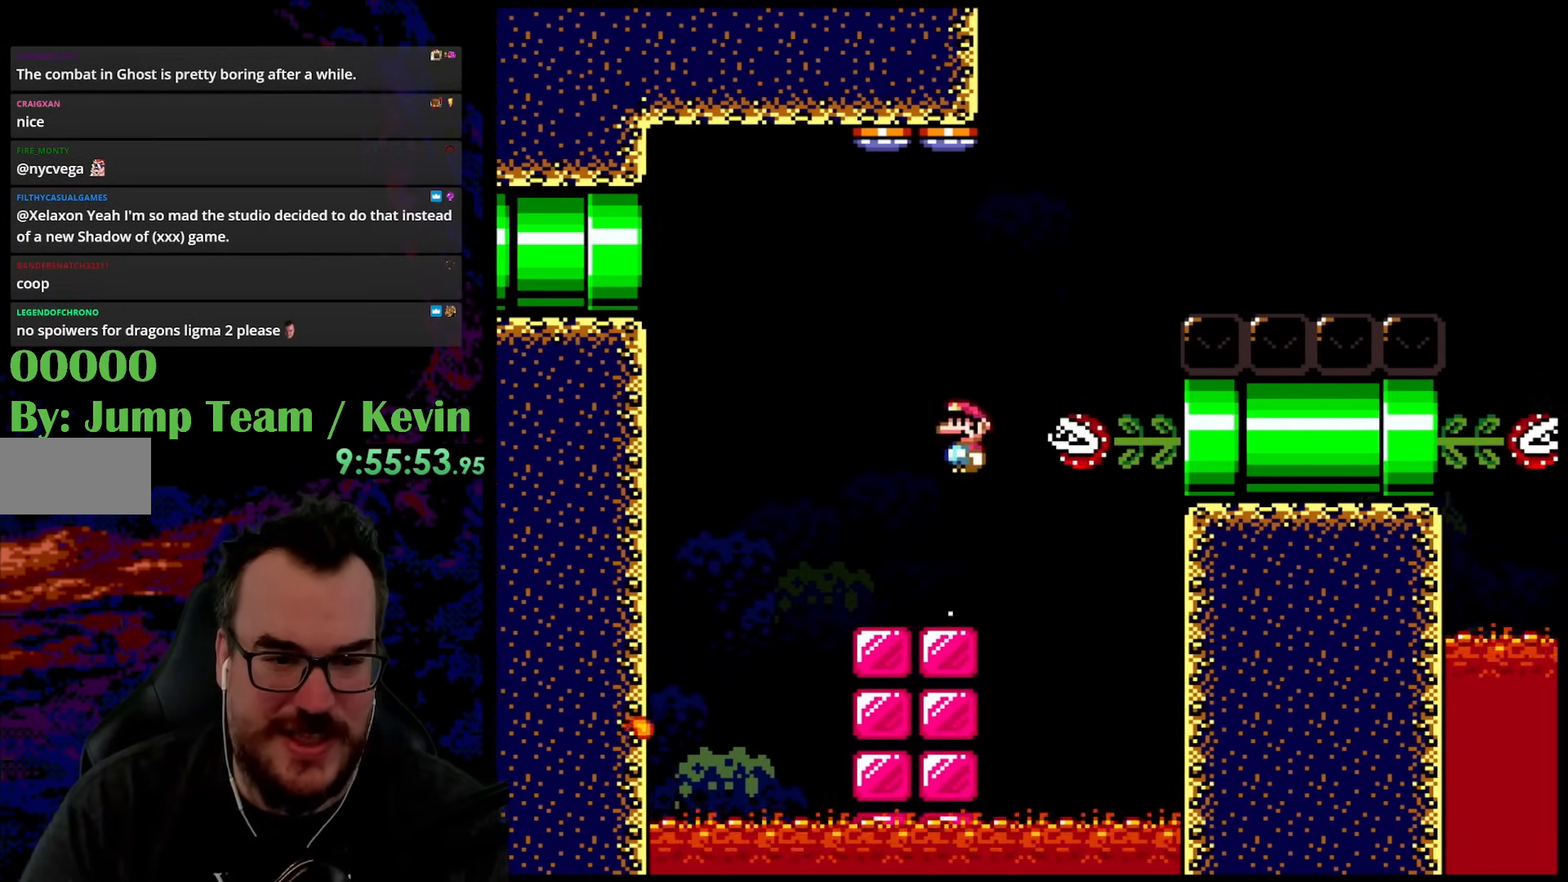
{"buttons": ["A", "X", "DPAD_RIGHT"], "events": [[17, "DPAD_DOWN", "down"], [17, "DPAD_LEFT", "up"], [33, "DPAD_RIGHT", "down"], [50, "DPAD_DOWN", "up"]]}
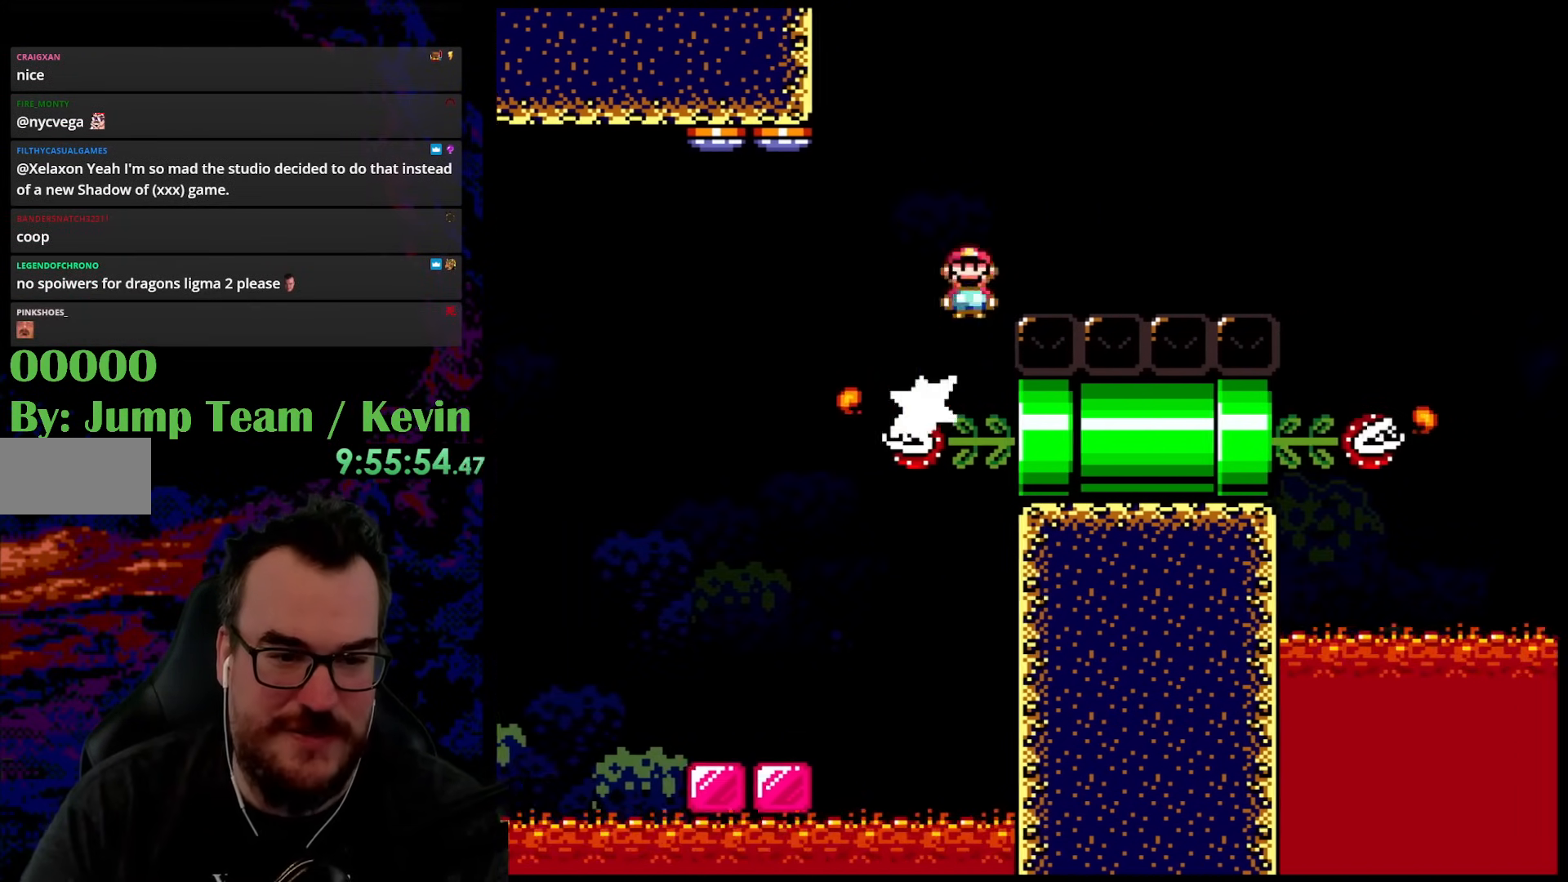
{"buttons": ["A", "X", "DPAD_RIGHT"], "events": []}
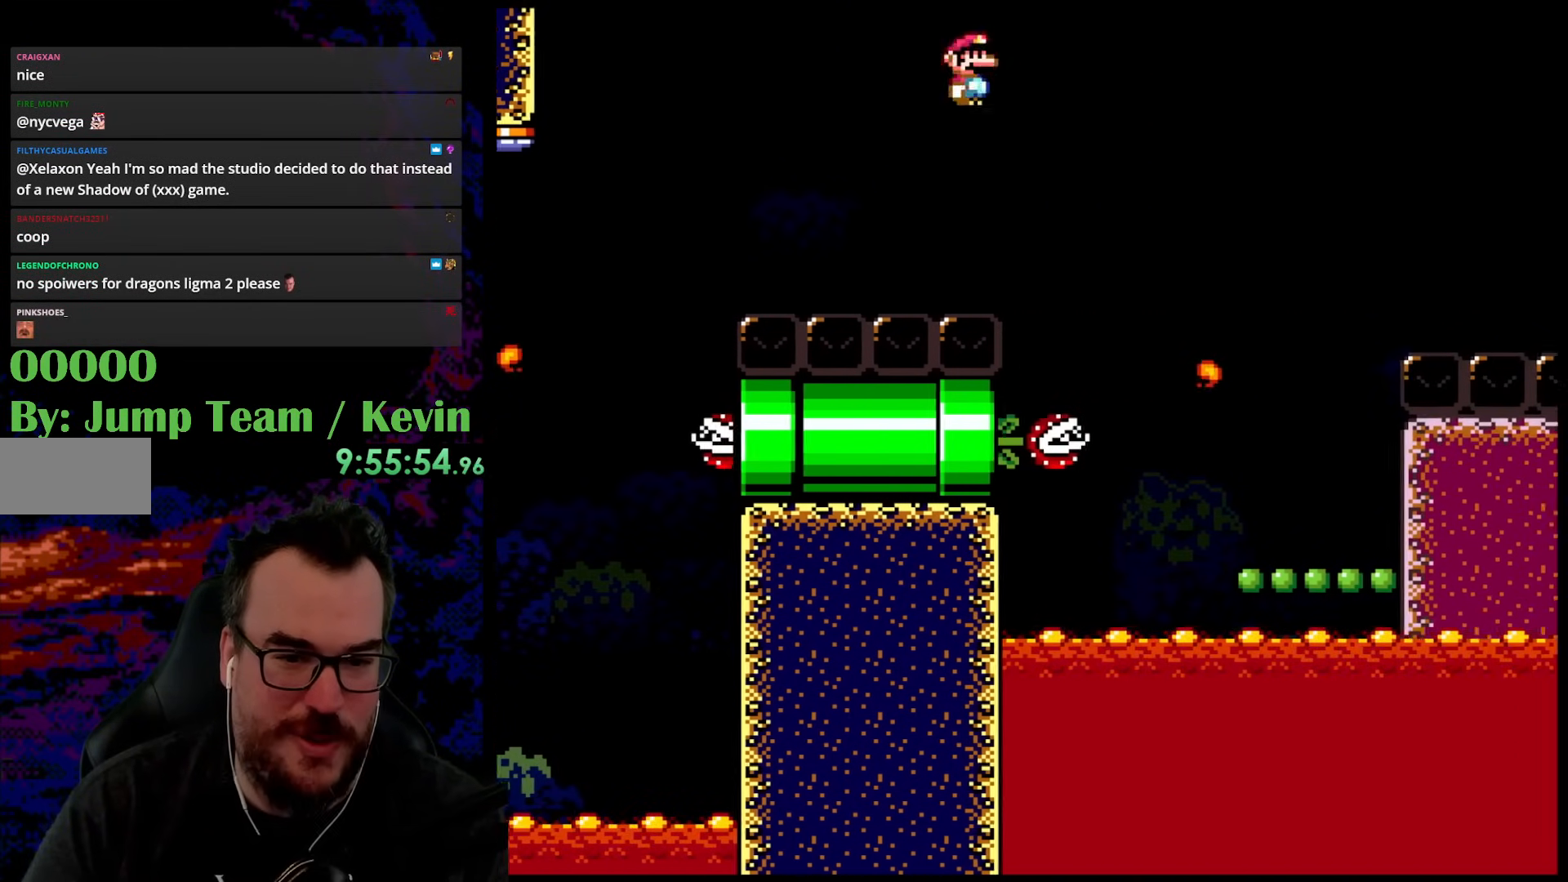
{"buttons": ["X", "DPAD_RIGHT"], "events": [[200, "DPAD_LEFT", "down"], [200, "DPAD_RIGHT", "up"], [267, "DPAD_LEFT", "up"], [267, "DPAD_UP", "down"], [283, "DPAD_RIGHT", "down"], [283, "DPAD_UP", "up"], [417, "A", "up"]]}
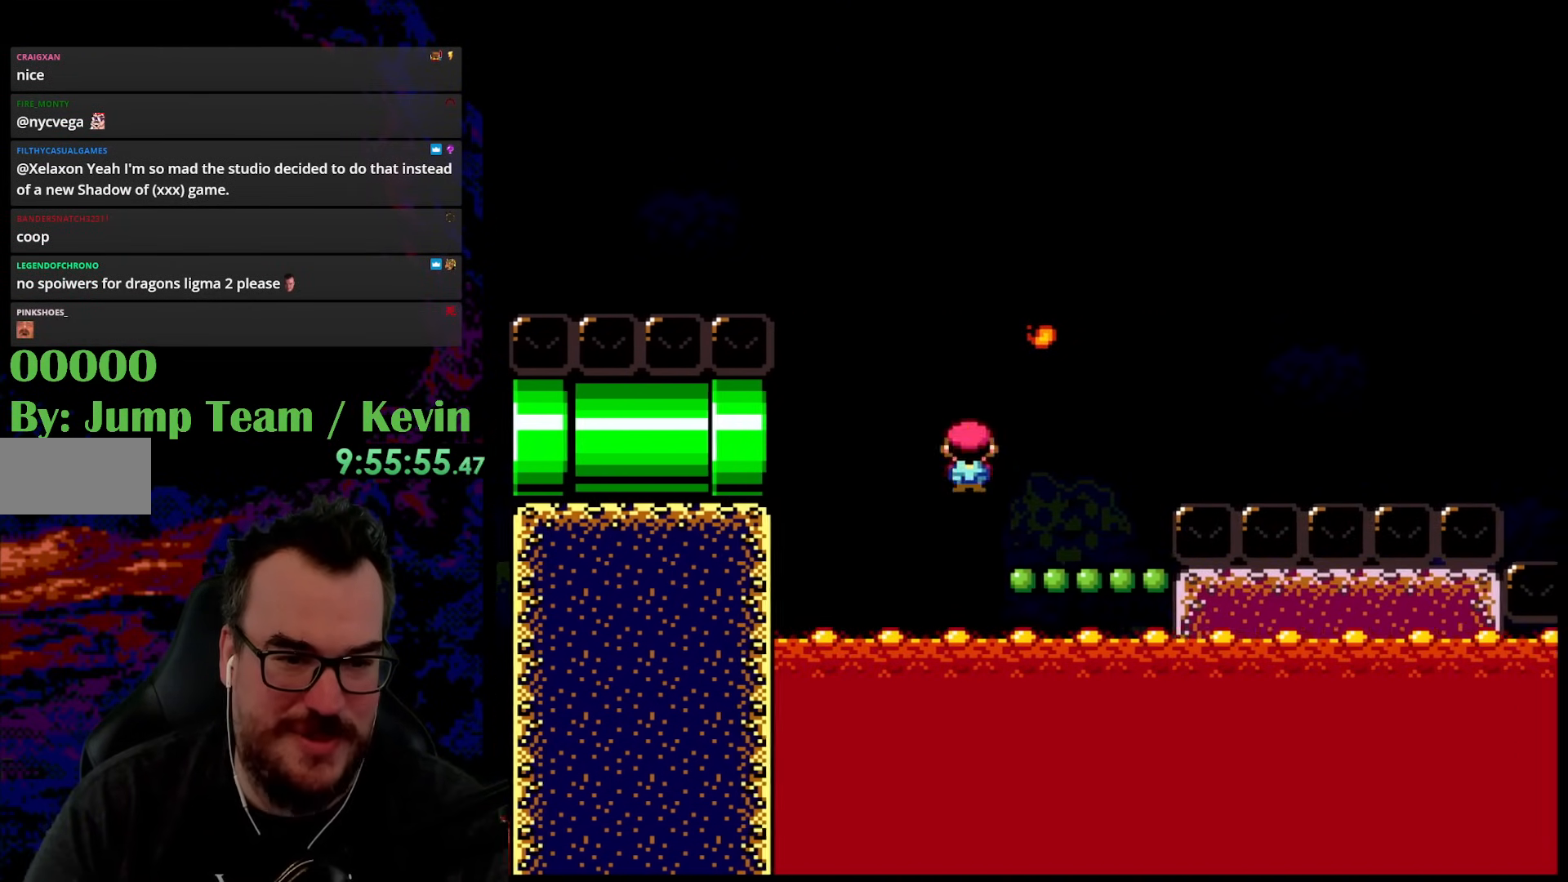
{"buttons": ["Y"], "events": [[117, "DPAD_RIGHT", "up"], [117, "X", "up"], [200, "Y", "down"]]}
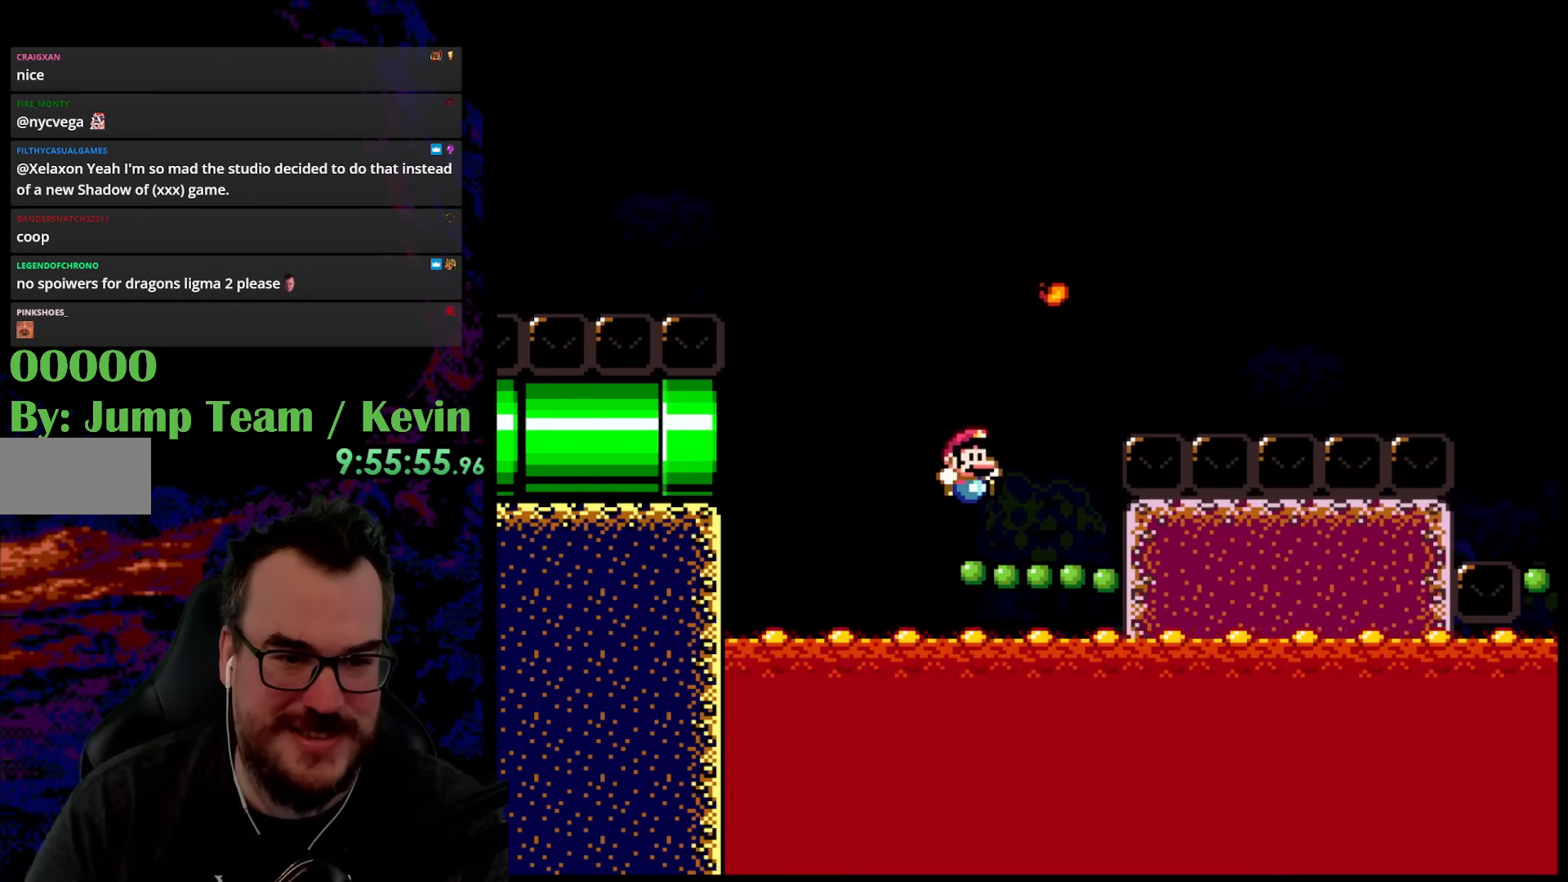
{"buttons": ["Y"], "events": []}
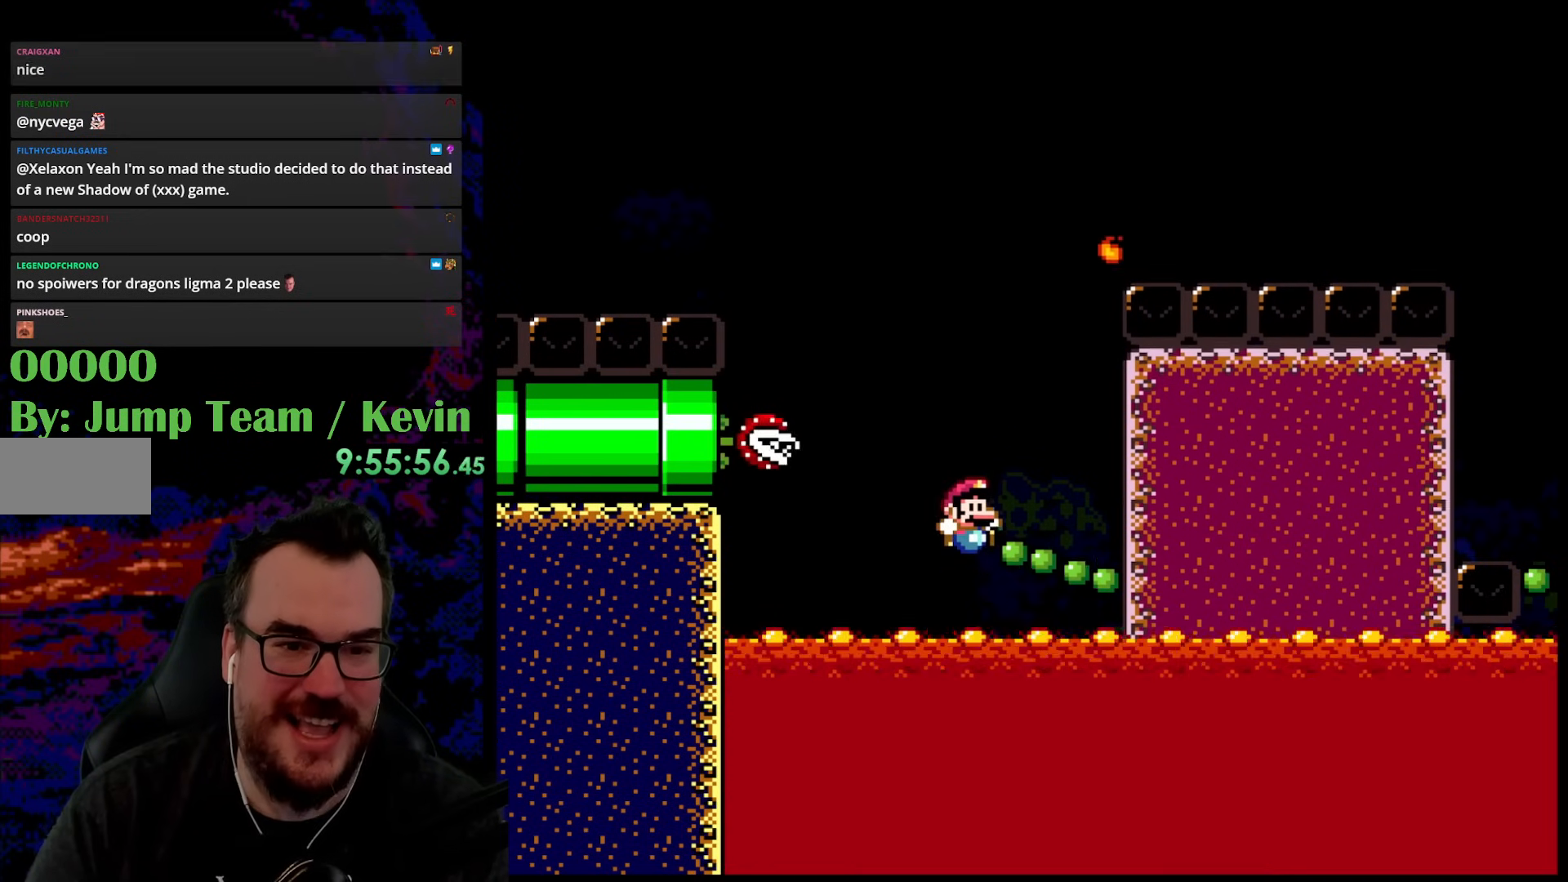
{"buttons": ["Y"], "events": []}
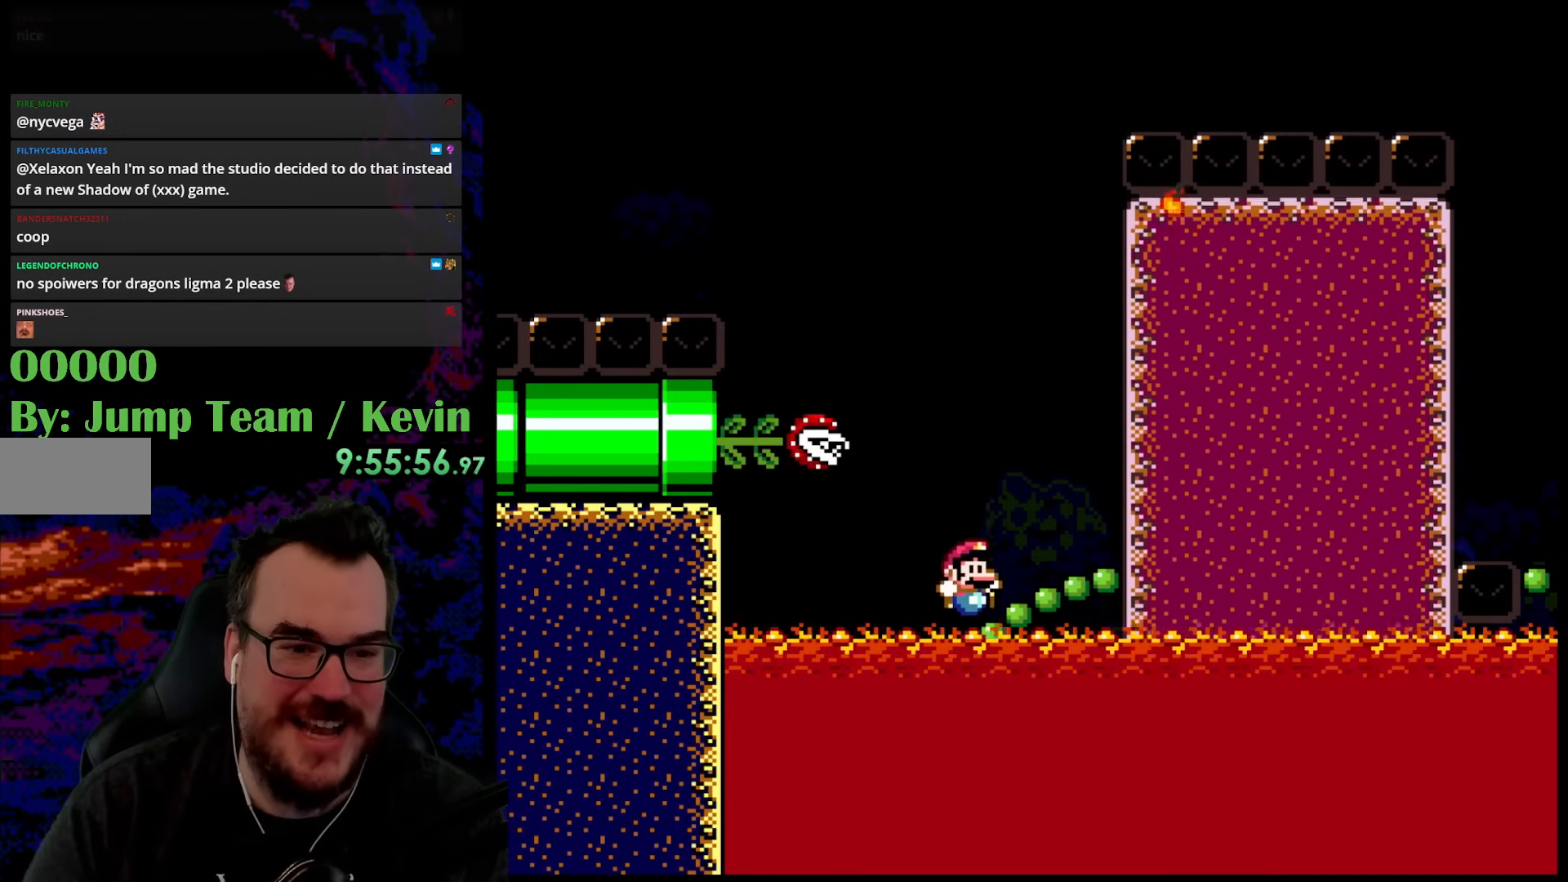
{"buttons": ["Y"], "events": []}